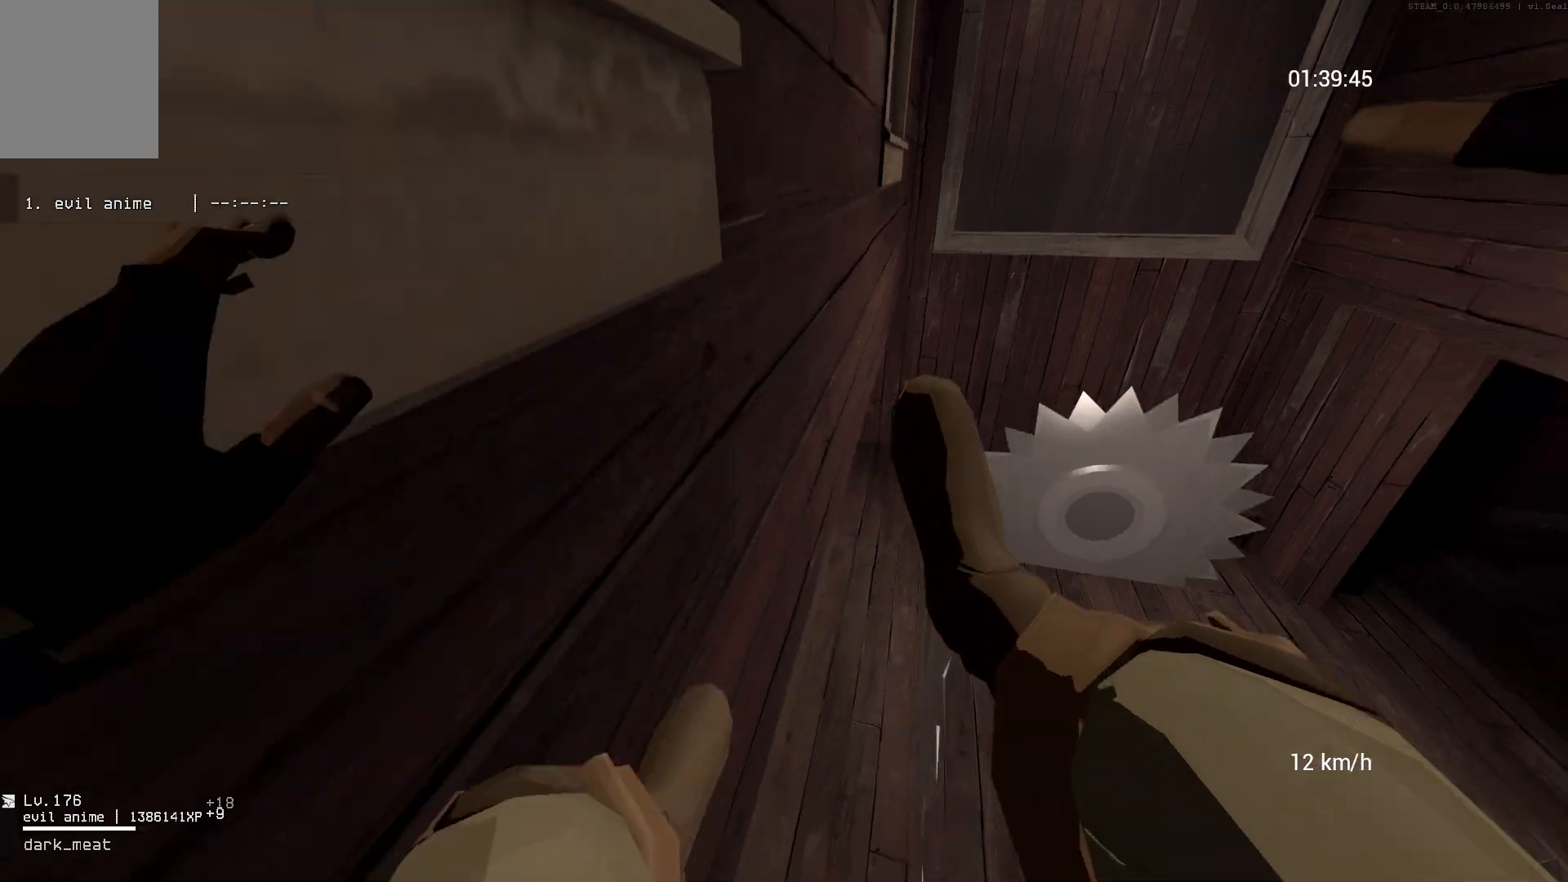
Gameplay with keyboard and mouse; each line is a JSON object with the keys and mouse buttons held at the frame after it. "events" lists presses ("down") and releases ("up") of "a", "ctrl", "d", "s", "shift", "space", "w", "mouse_left" and "mouse_right" between this image and that frame as [ms after this image, input, new state], when the widget could be followed in between. "mouse_left", "mouse_right" = the "left", "right" buttons of the "mouse" list. No other keys are recorded. Mouse movement is not recorded.
{"keys": ["a", "w"], "mouse": [], "events": [[483, "a", "down"]]}
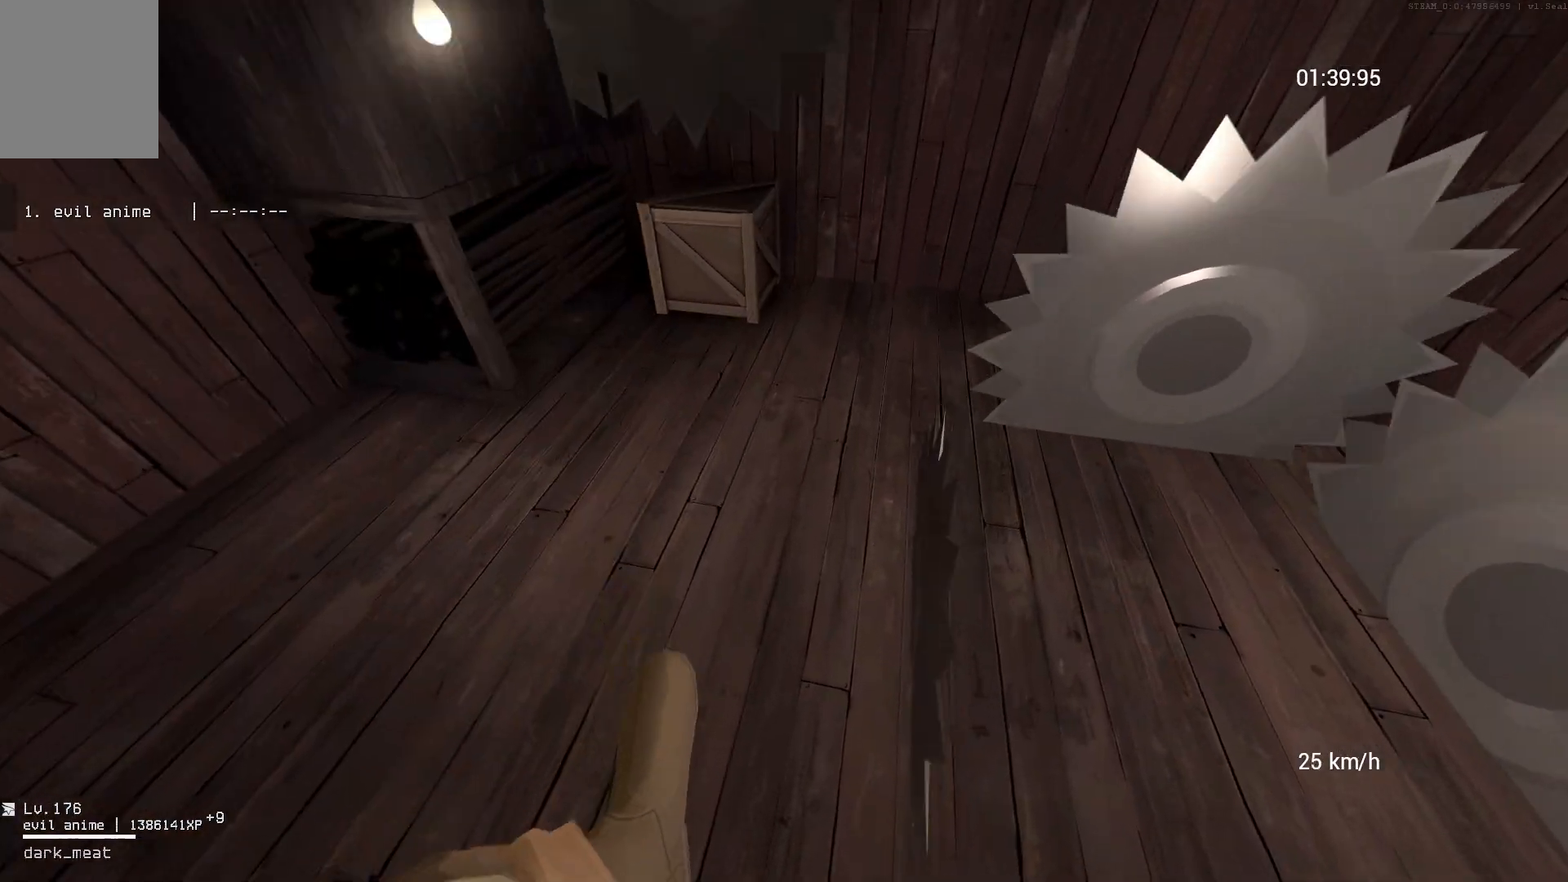
{"keys": ["a", "w"], "mouse": ["right"], "events": [[133, "w", "up"], [250, "mouse_right", "down"], [450, "w", "down"]]}
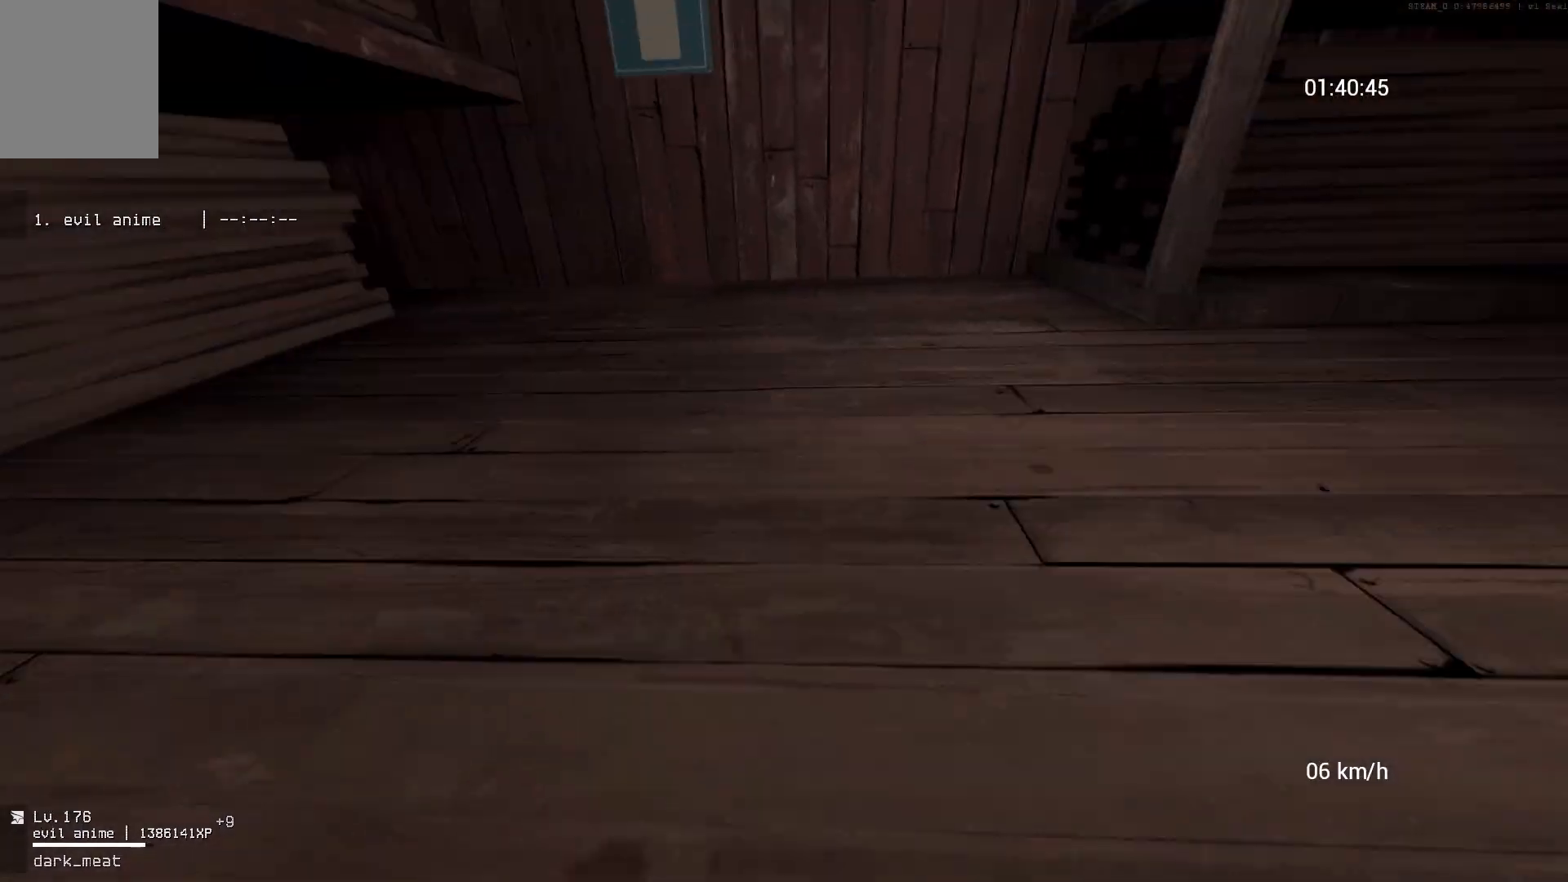
{"keys": ["a", "w"], "mouse": [], "events": [[17, "a", "up"], [17, "mouse_right", "up"], [467, "a", "down"]]}
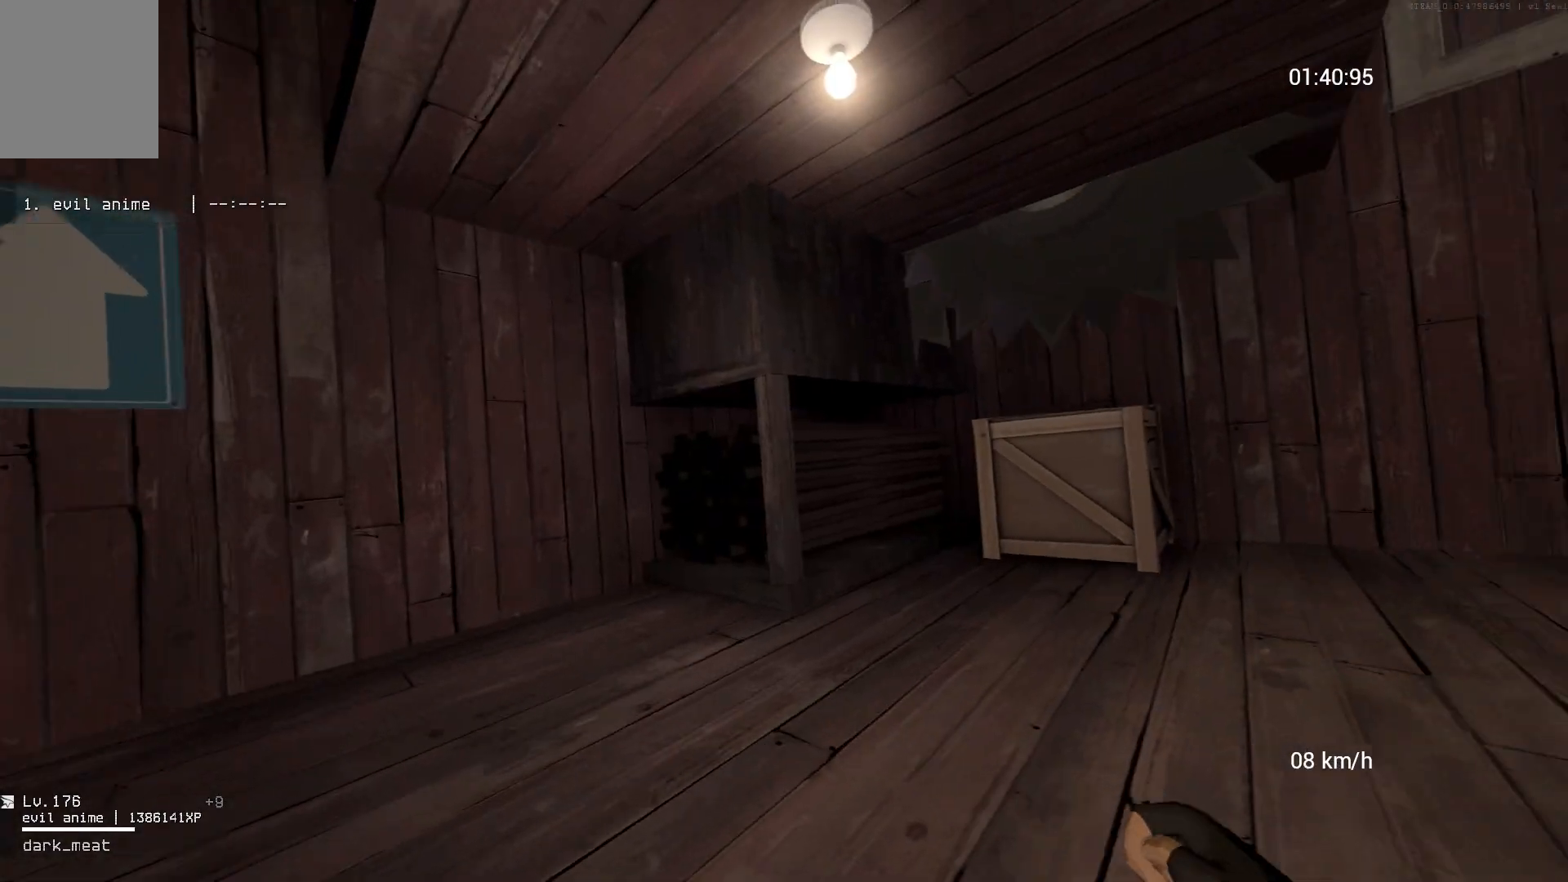
{"keys": ["a"], "mouse": ["right"], "events": [[117, "w", "up"], [450, "mouse_right", "down"]]}
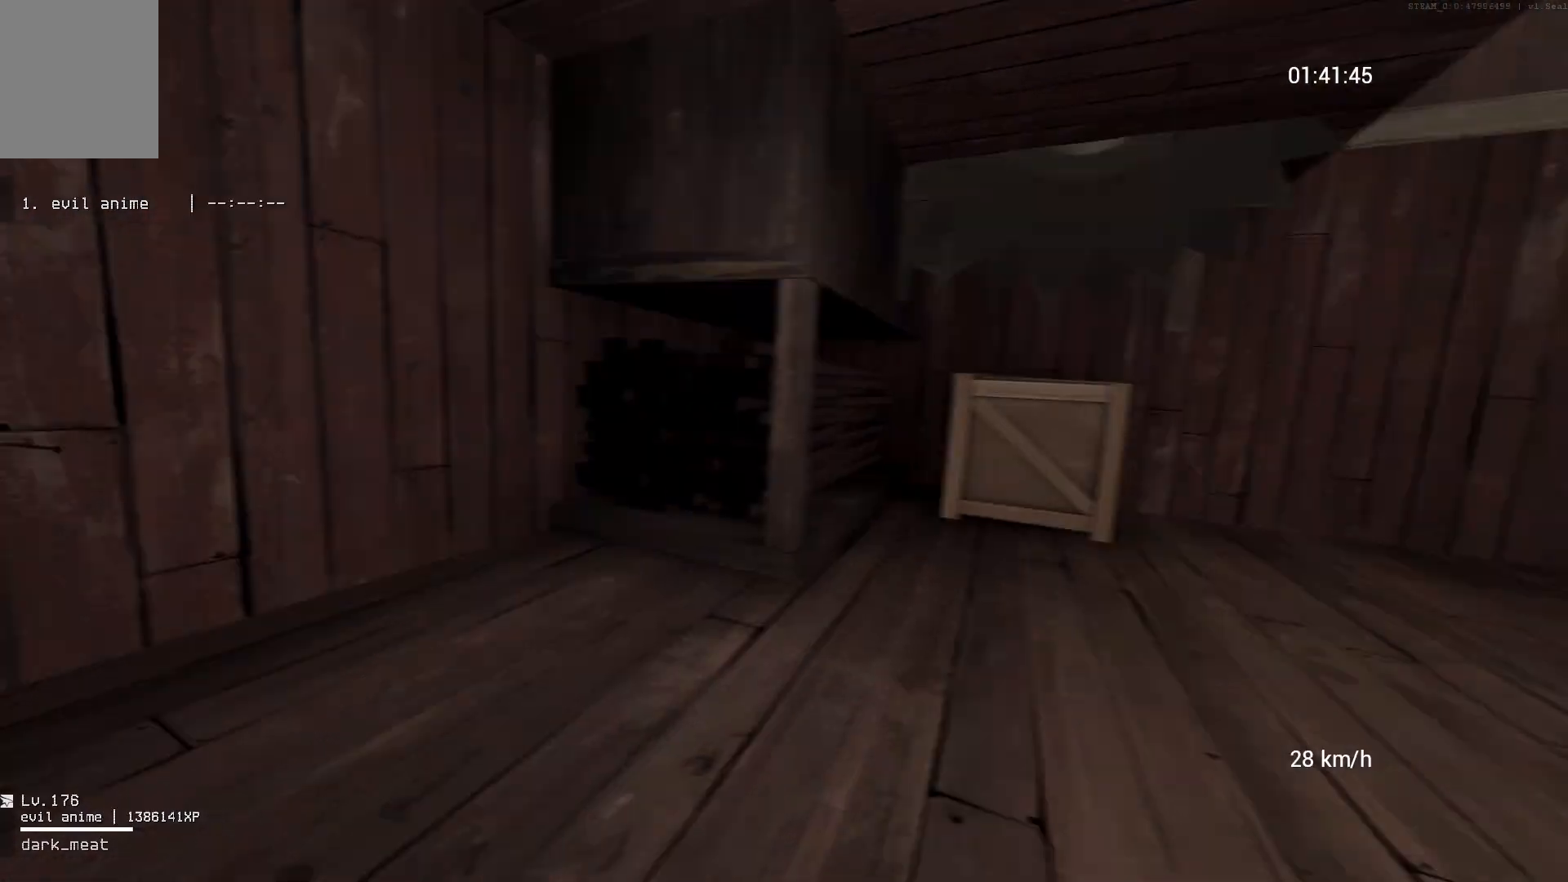
{"keys": ["space", "w"], "mouse": [], "events": [[17, "space", "down"], [17, "w", "down"], [100, "a", "up"], [100, "mouse_right", "up"]]}
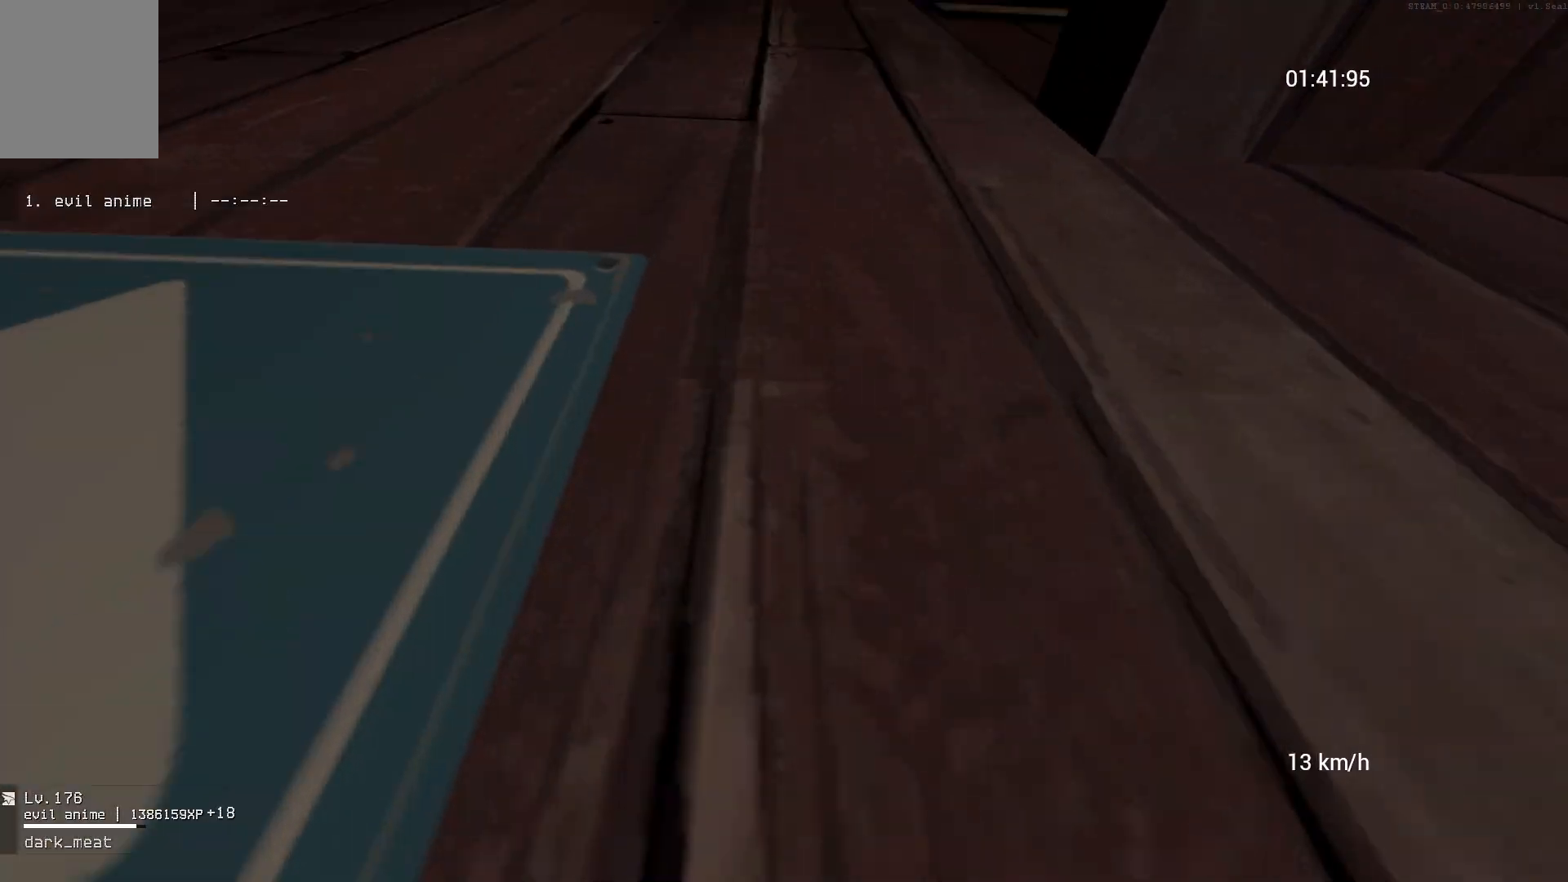
{"keys": [], "mouse": [], "events": [[500, "space", "up"], [500, "w", "up"]]}
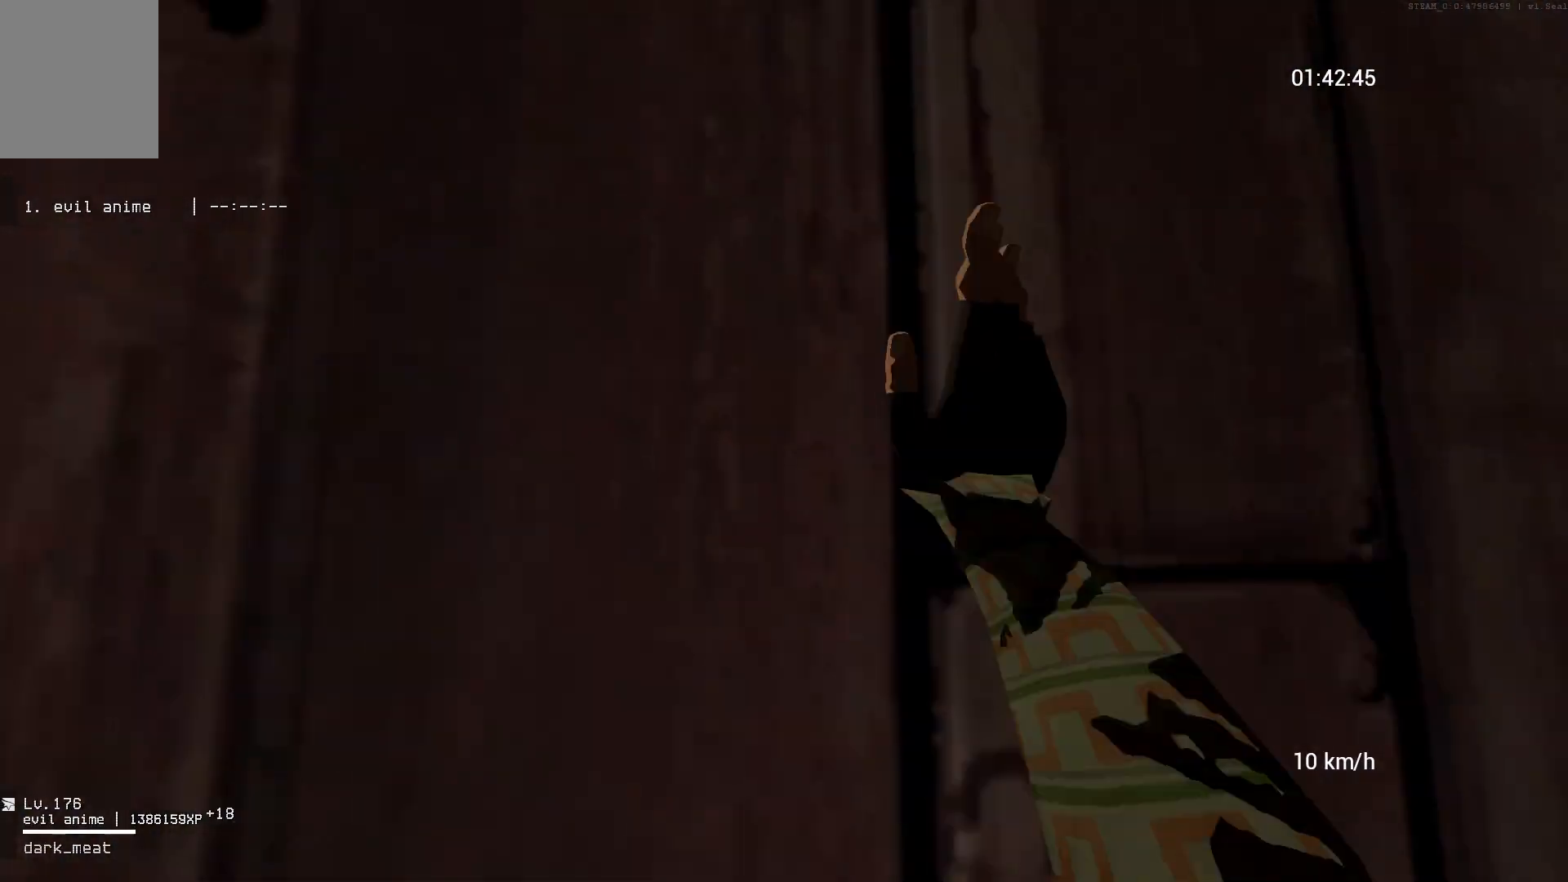
{"keys": ["space"], "mouse": [], "events": [[17, "mouse_right", "down"], [117, "mouse_right", "up"], [383, "space", "down"]]}
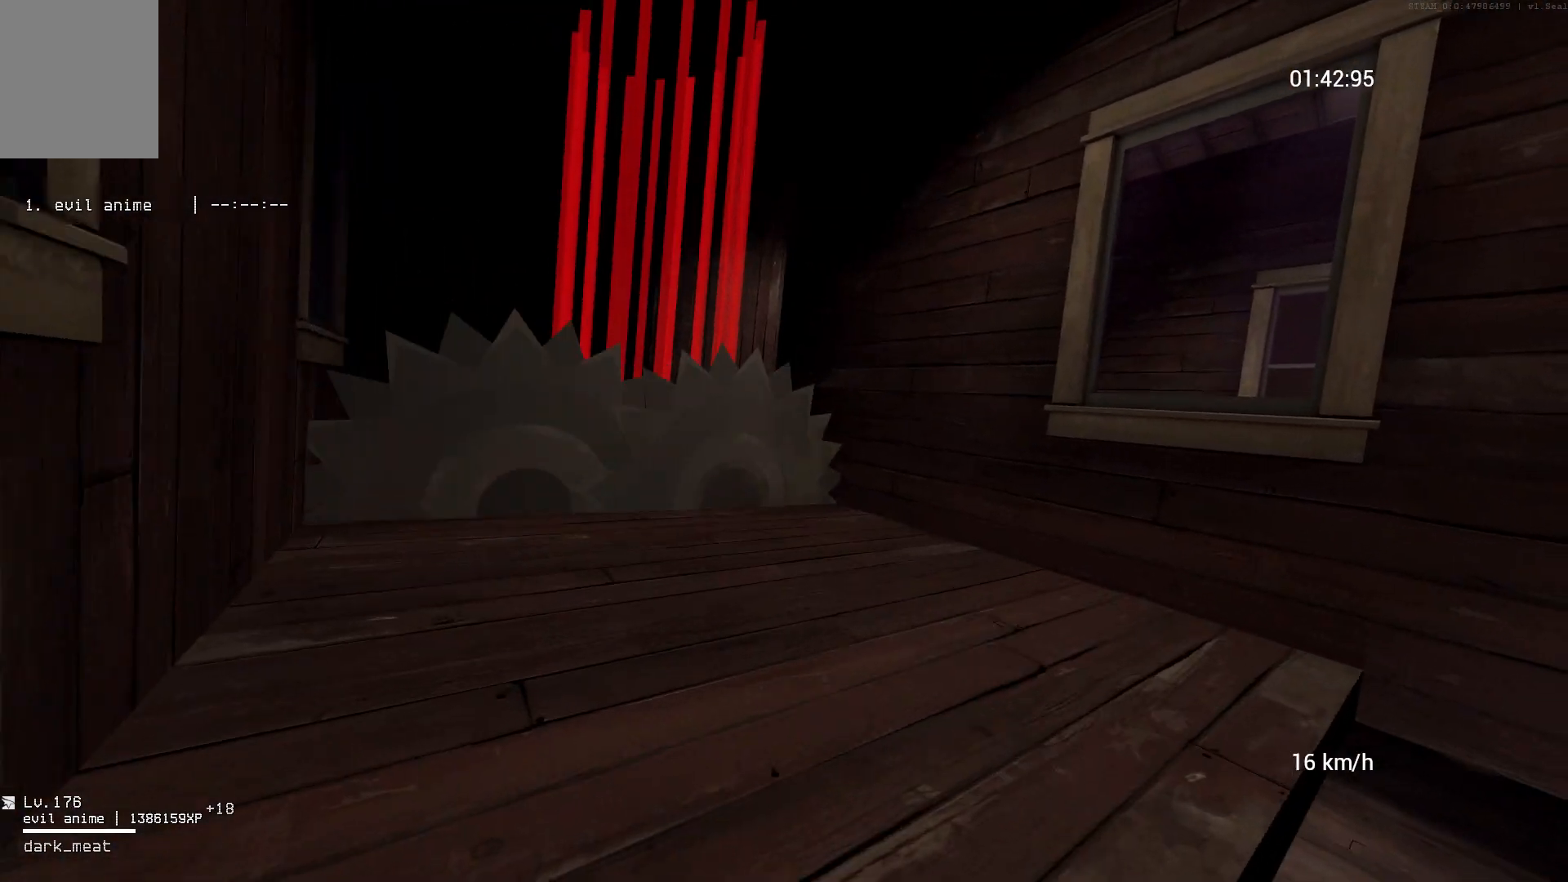
{"keys": ["a", "w"], "mouse": [], "events": [[17, "space", "up"], [83, "w", "down"], [250, "a", "down"]]}
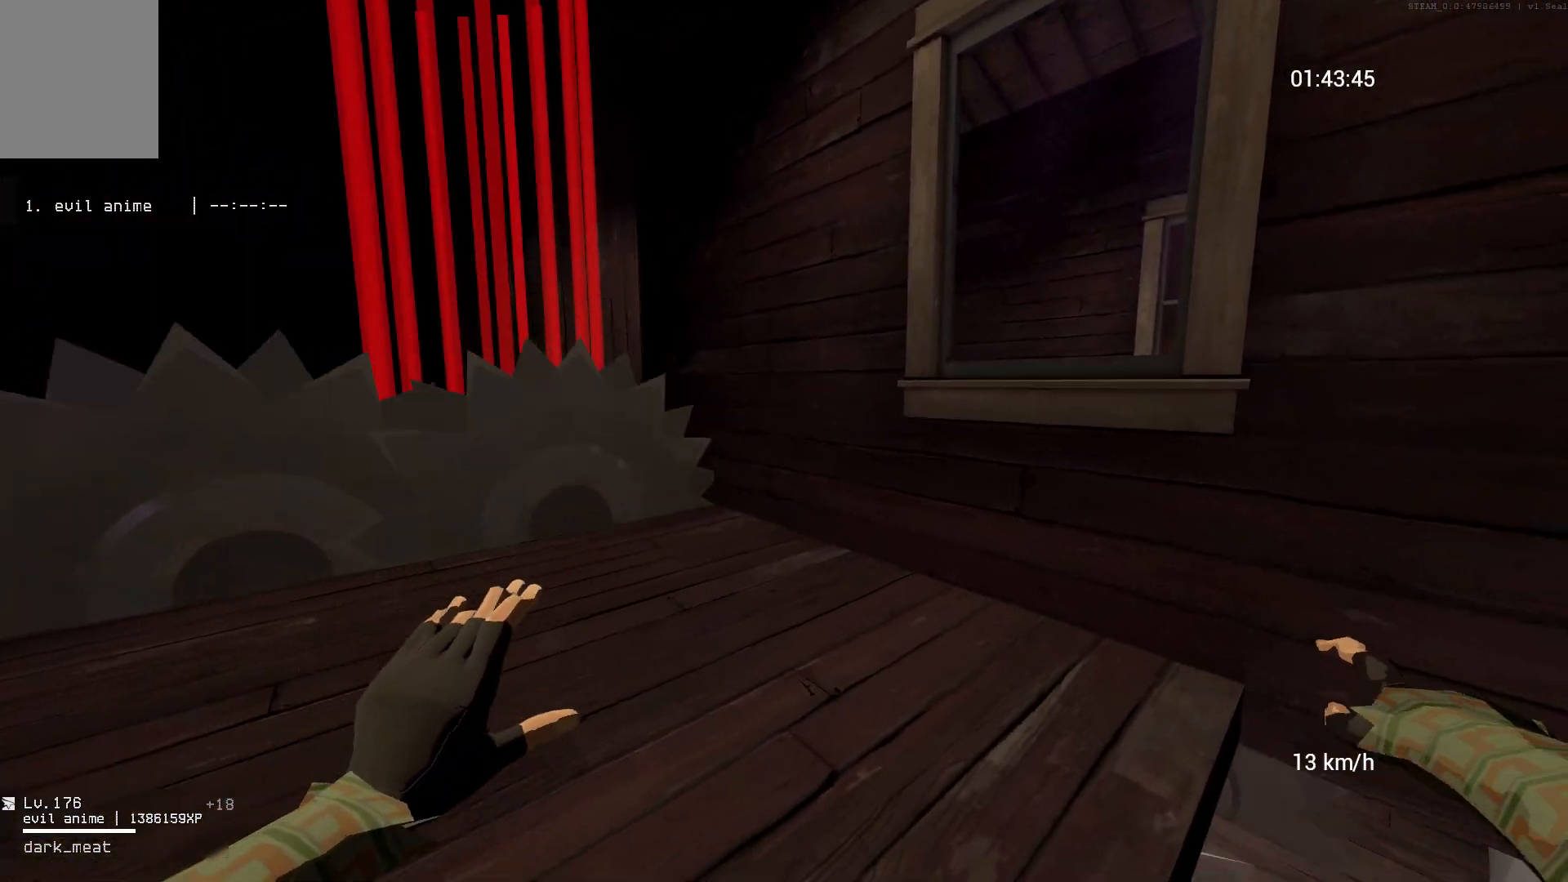
{"keys": ["w"], "mouse": [], "events": [[50, "a", "up"]]}
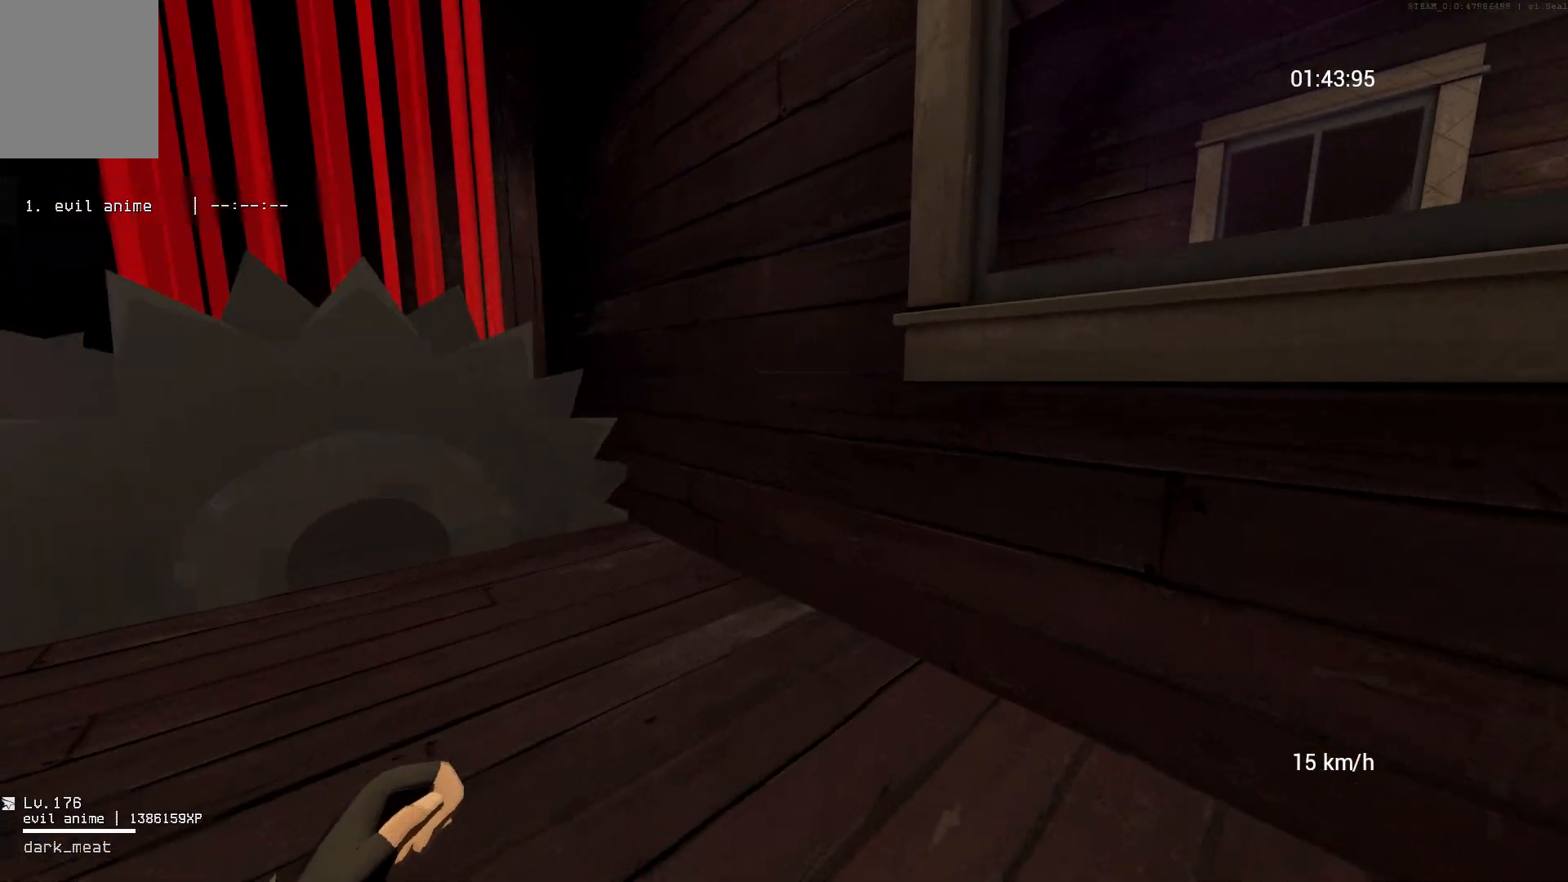
{"keys": ["space", "w"], "mouse": [], "events": [[167, "space", "down"]]}
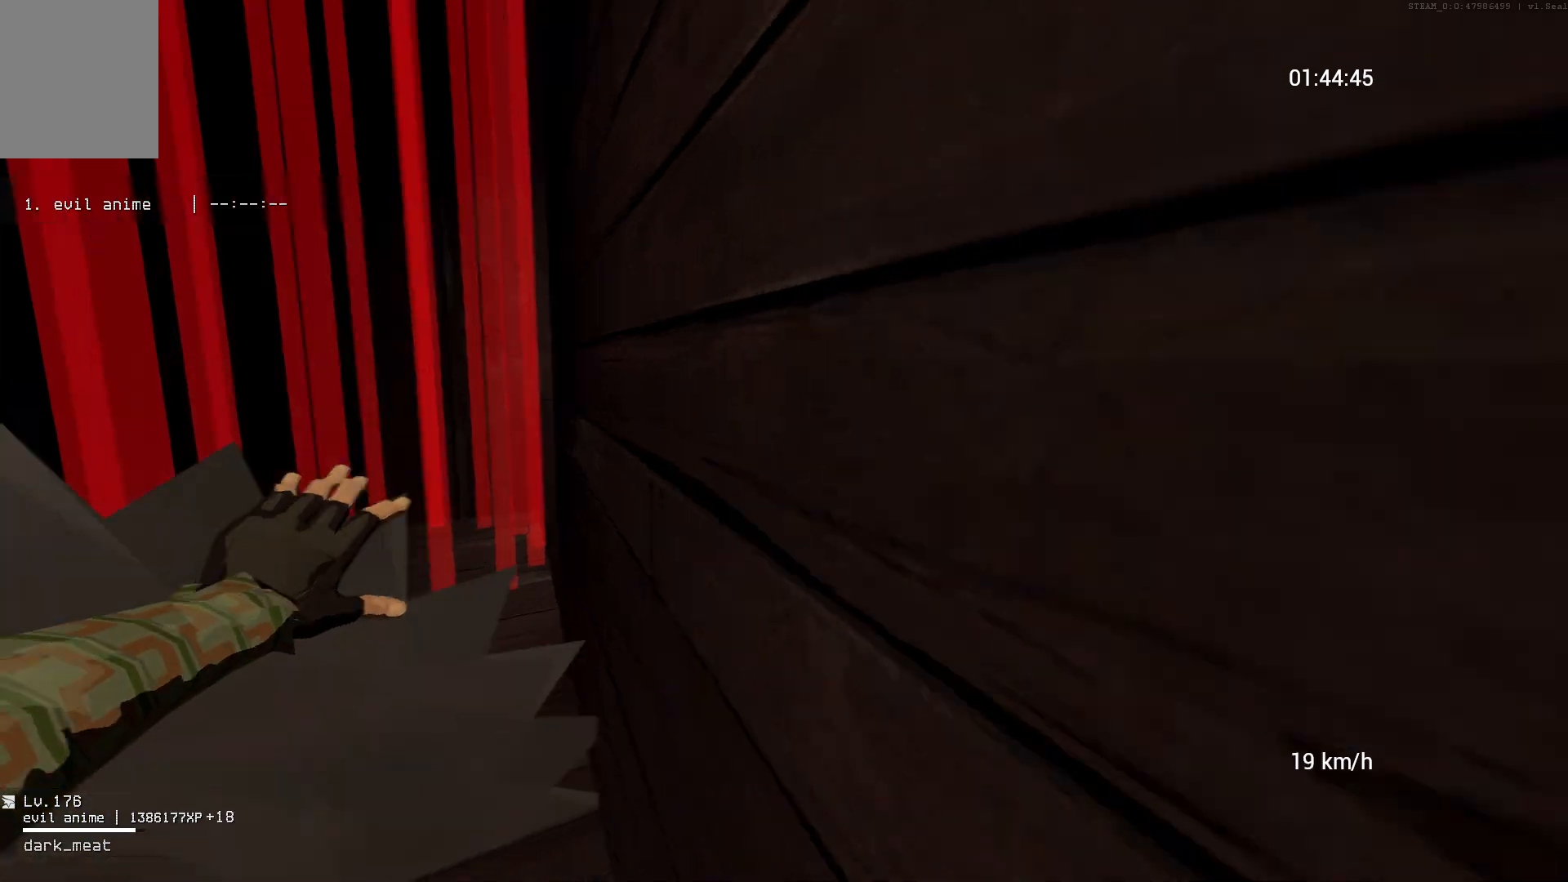
{"keys": ["a", "w"], "mouse": [], "events": [[50, "space", "up"], [117, "space", "down"], [183, "ctrl", "down"], [250, "space", "up"], [317, "ctrl", "up"], [433, "a", "down"]]}
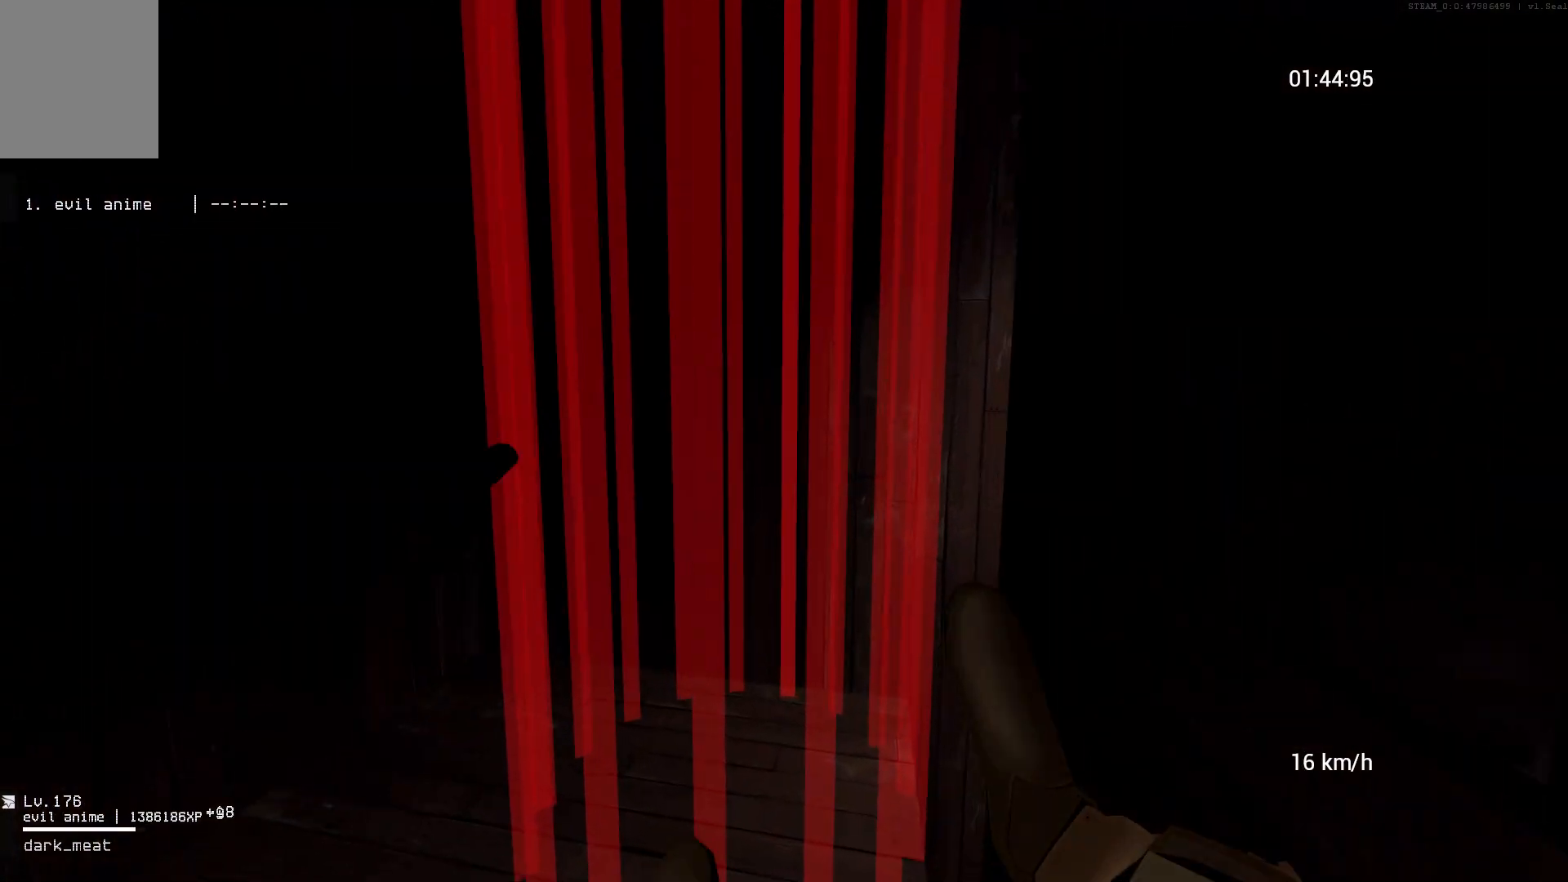
{"keys": ["a"], "mouse": [], "events": [[433, "w", "up"]]}
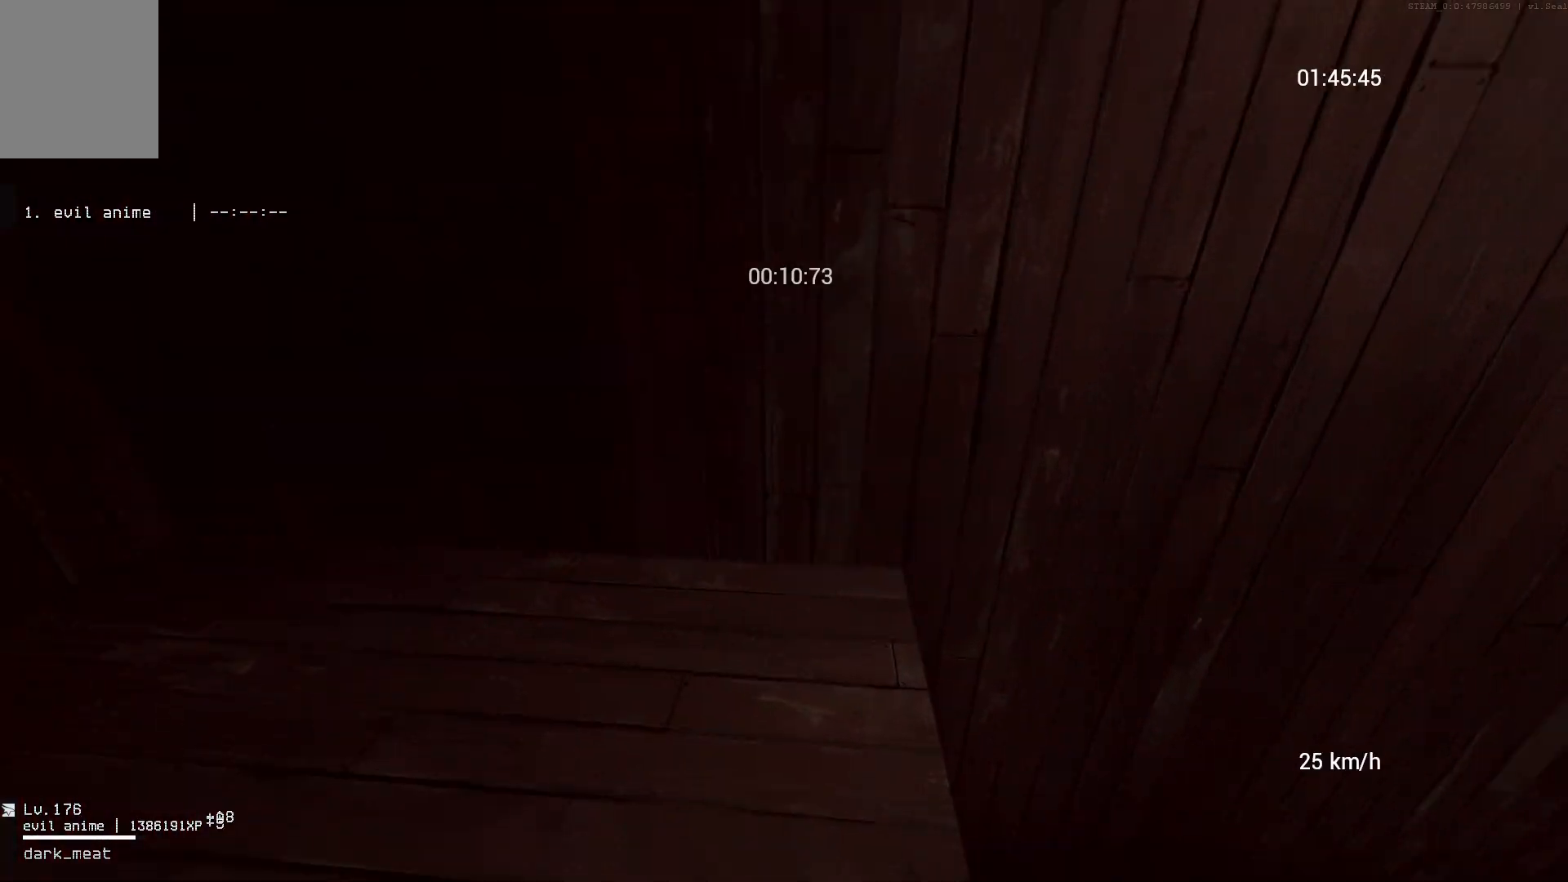
{"keys": ["space", "w"], "mouse": [], "events": [[83, "a", "up"], [150, "d", "down"], [267, "mouse_right", "down"], [300, "space", "down"], [350, "w", "down"], [383, "d", "up"], [433, "mouse_right", "up"]]}
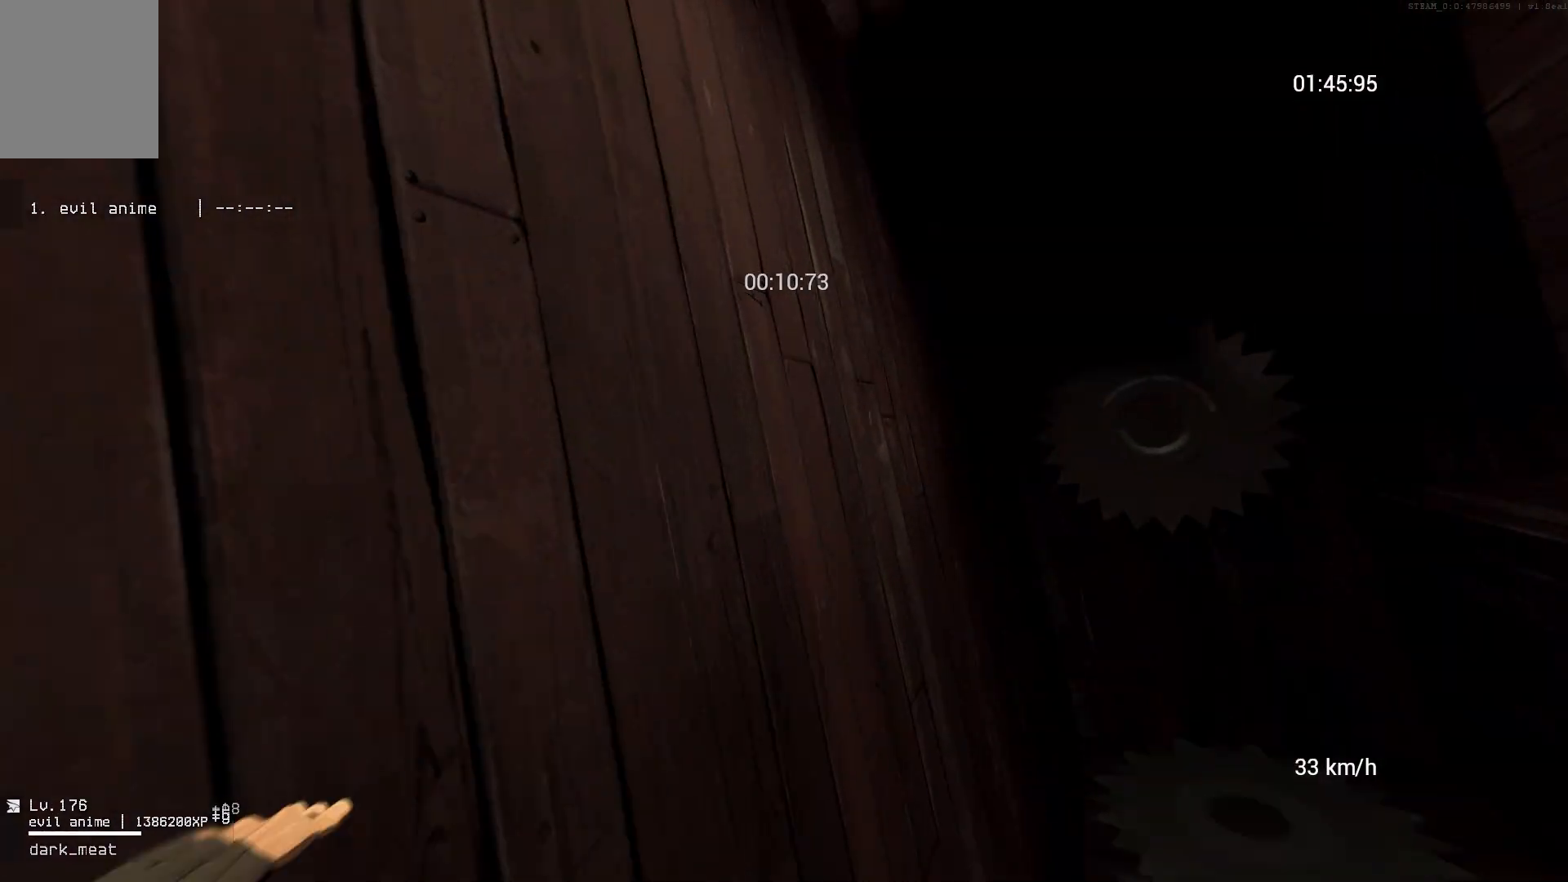
{"keys": ["w"], "mouse": [], "events": [[50, "a", "down"], [367, "a", "up"], [467, "space", "up"]]}
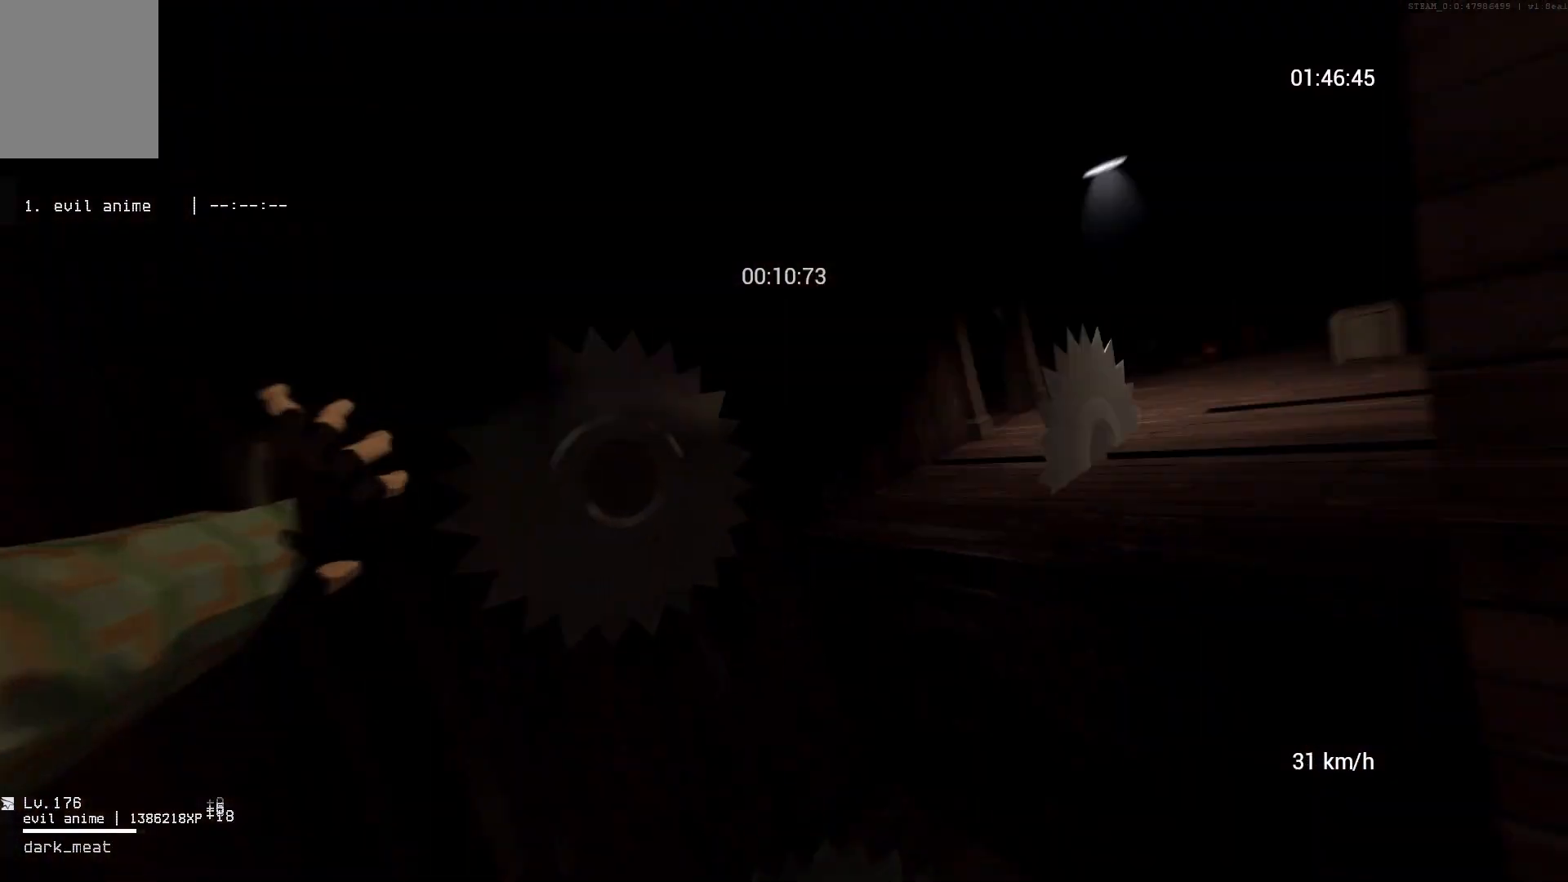
{"keys": ["d"], "mouse": [], "events": [[150, "space", "down"], [250, "d", "down"], [283, "space", "up"], [300, "w", "up"]]}
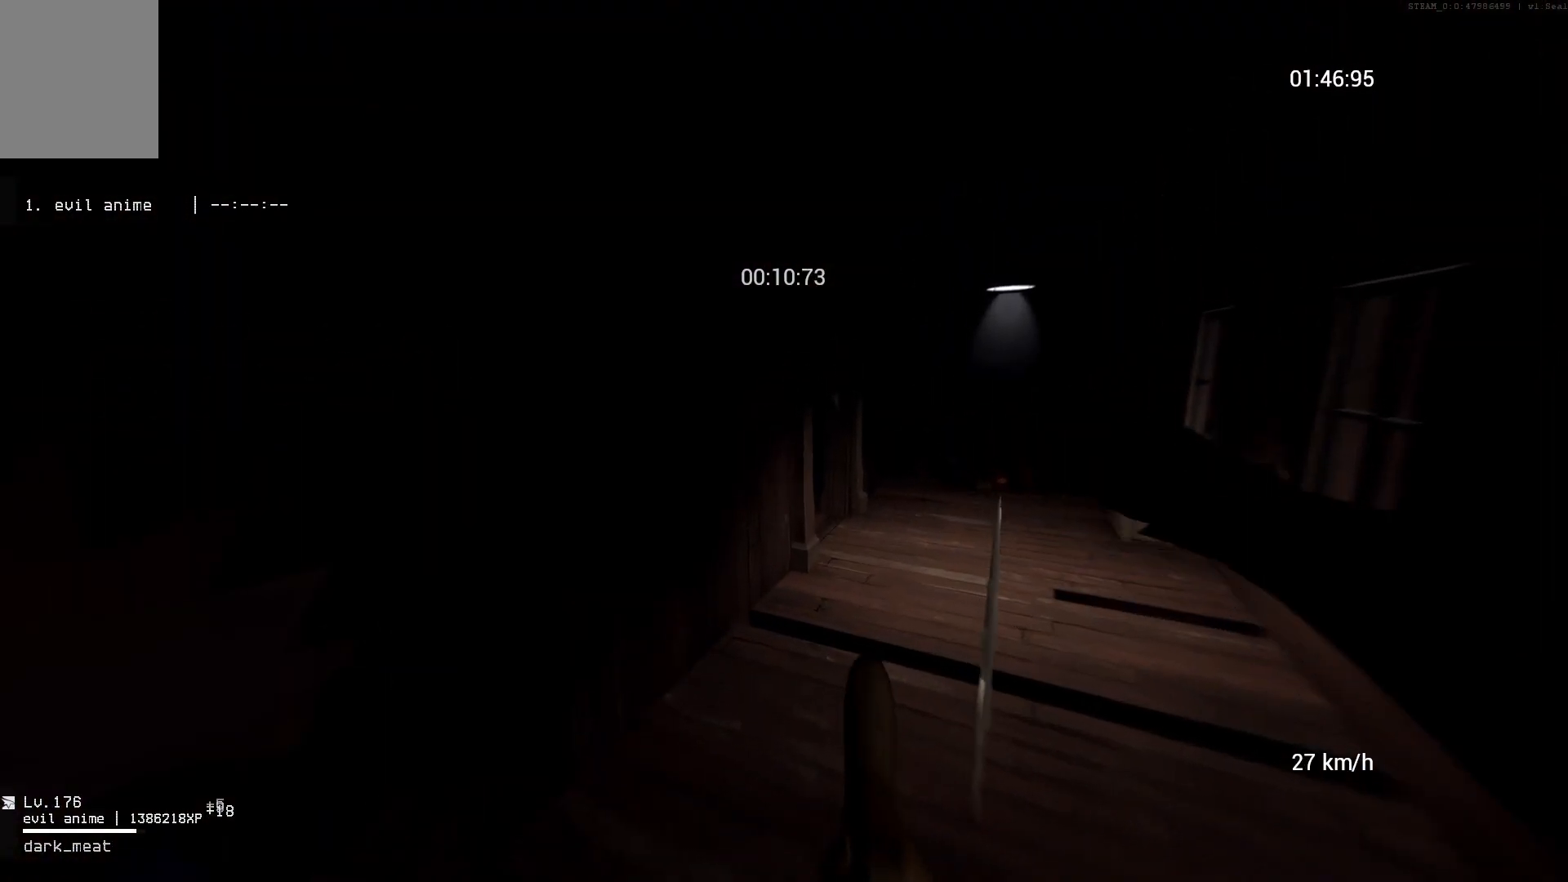
{"keys": ["d", "w"], "mouse": [], "events": [[267, "w", "down"]]}
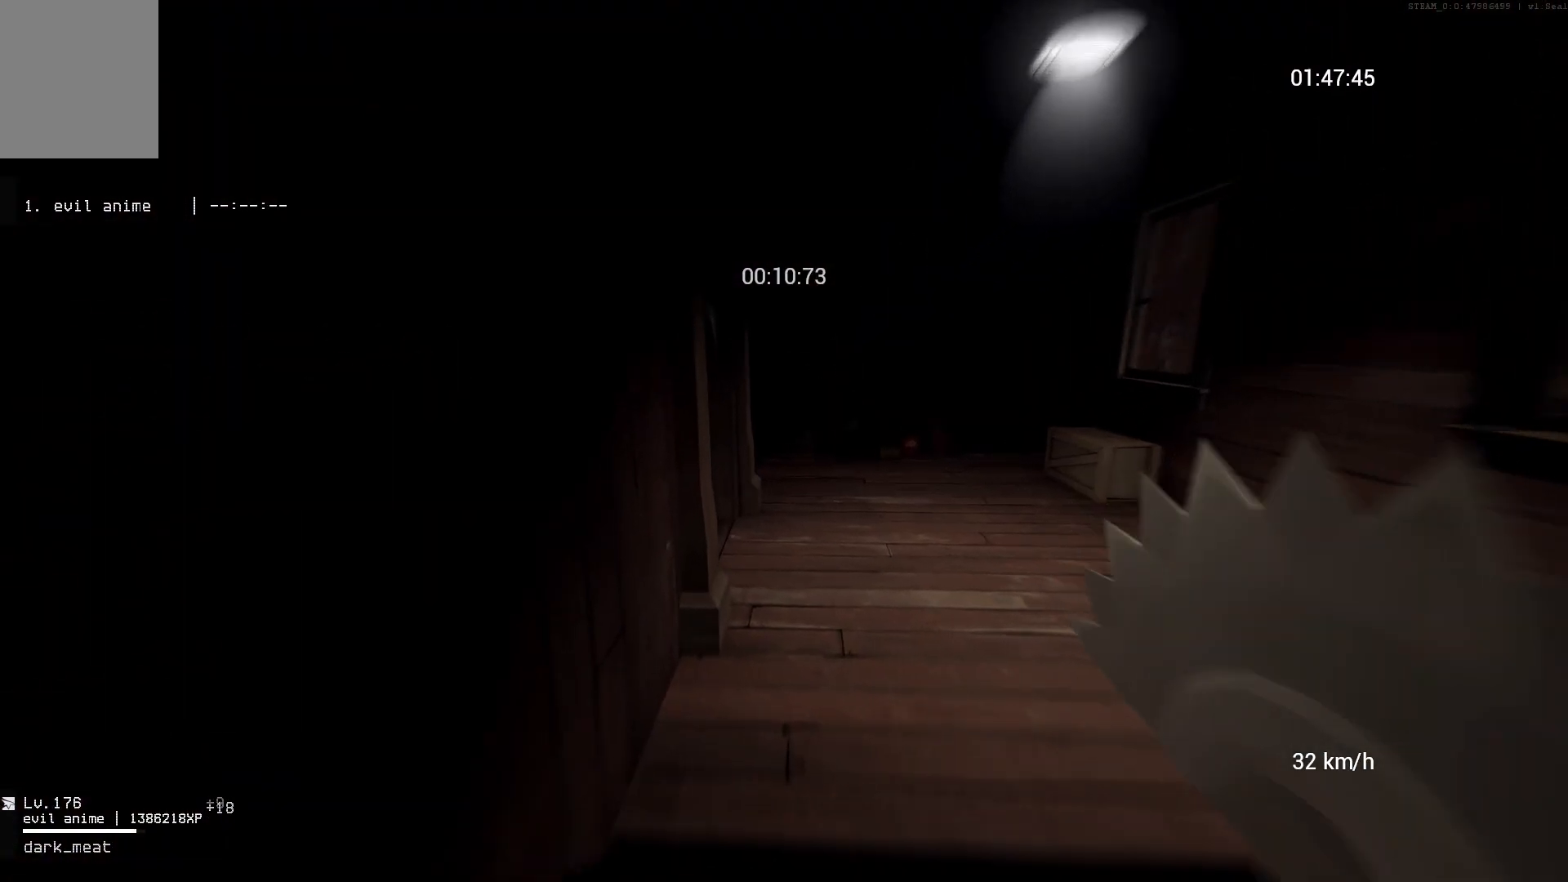
{"keys": ["w"], "mouse": [], "events": [[367, "d", "up"]]}
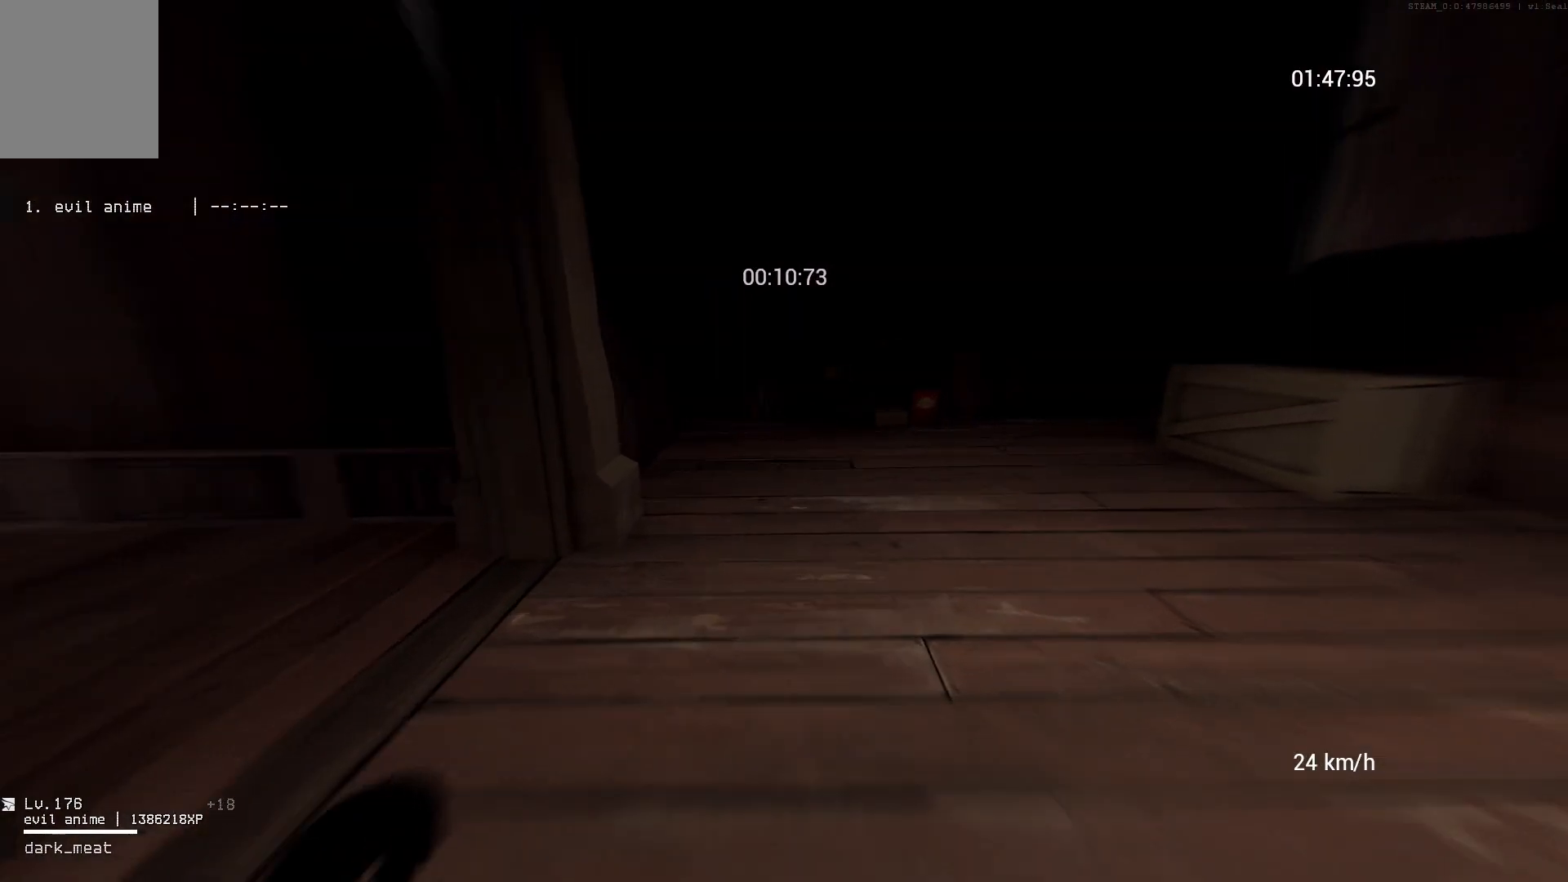
{"keys": ["w"], "mouse": [], "events": [[100, "a", "down"], [150, "mouse_right", "down"], [150, "w", "up"], [267, "mouse_right", "up"], [267, "w", "down"], [317, "a", "up"]]}
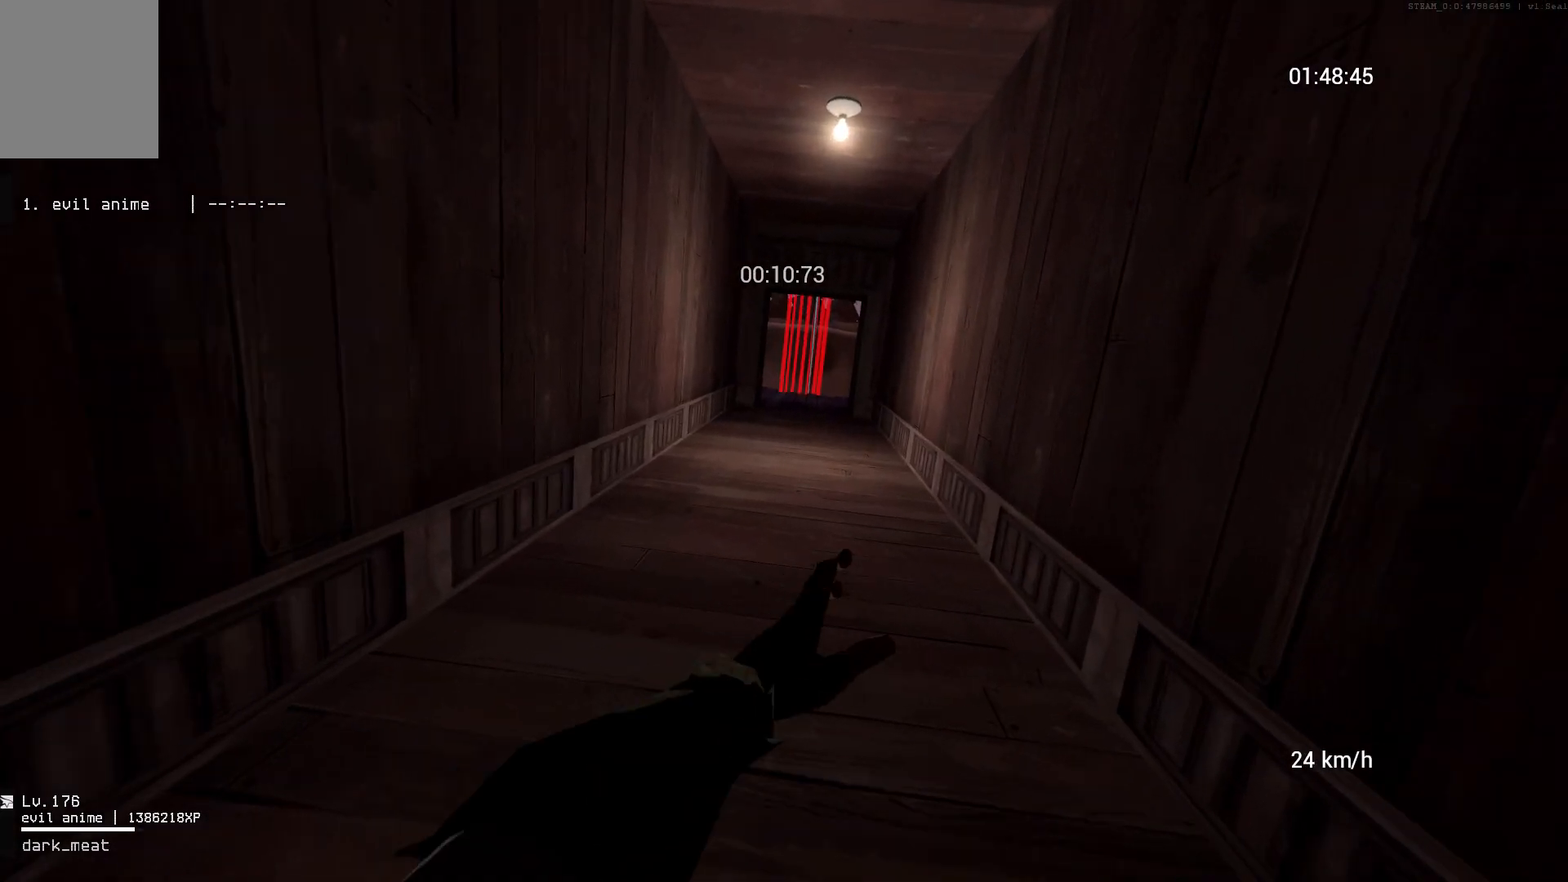
{"keys": ["w"], "mouse": [], "events": []}
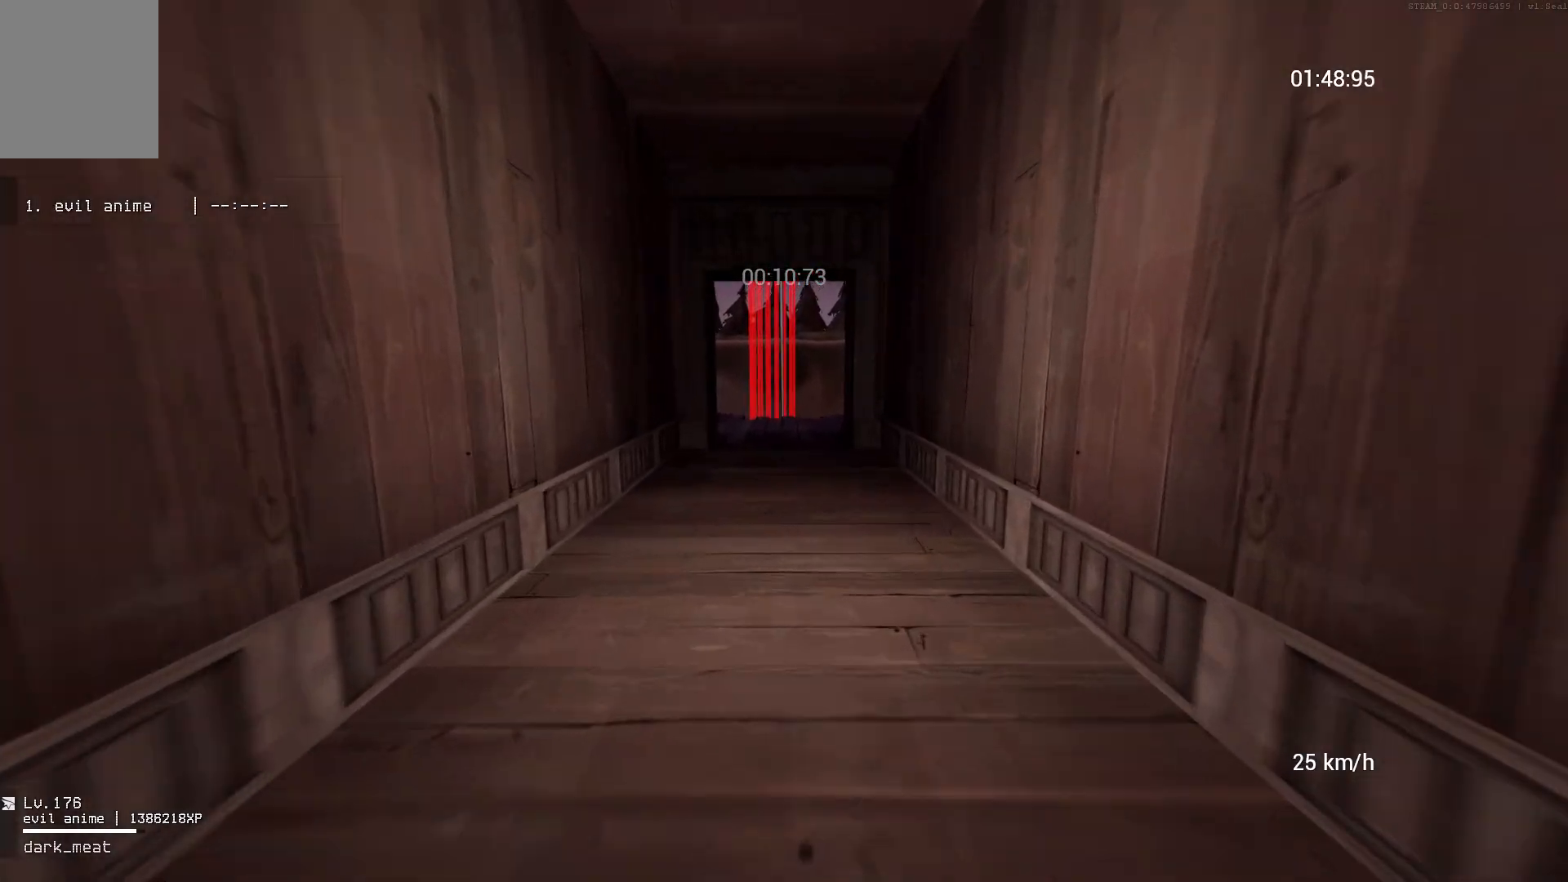
{"keys": ["w"], "mouse": [], "events": []}
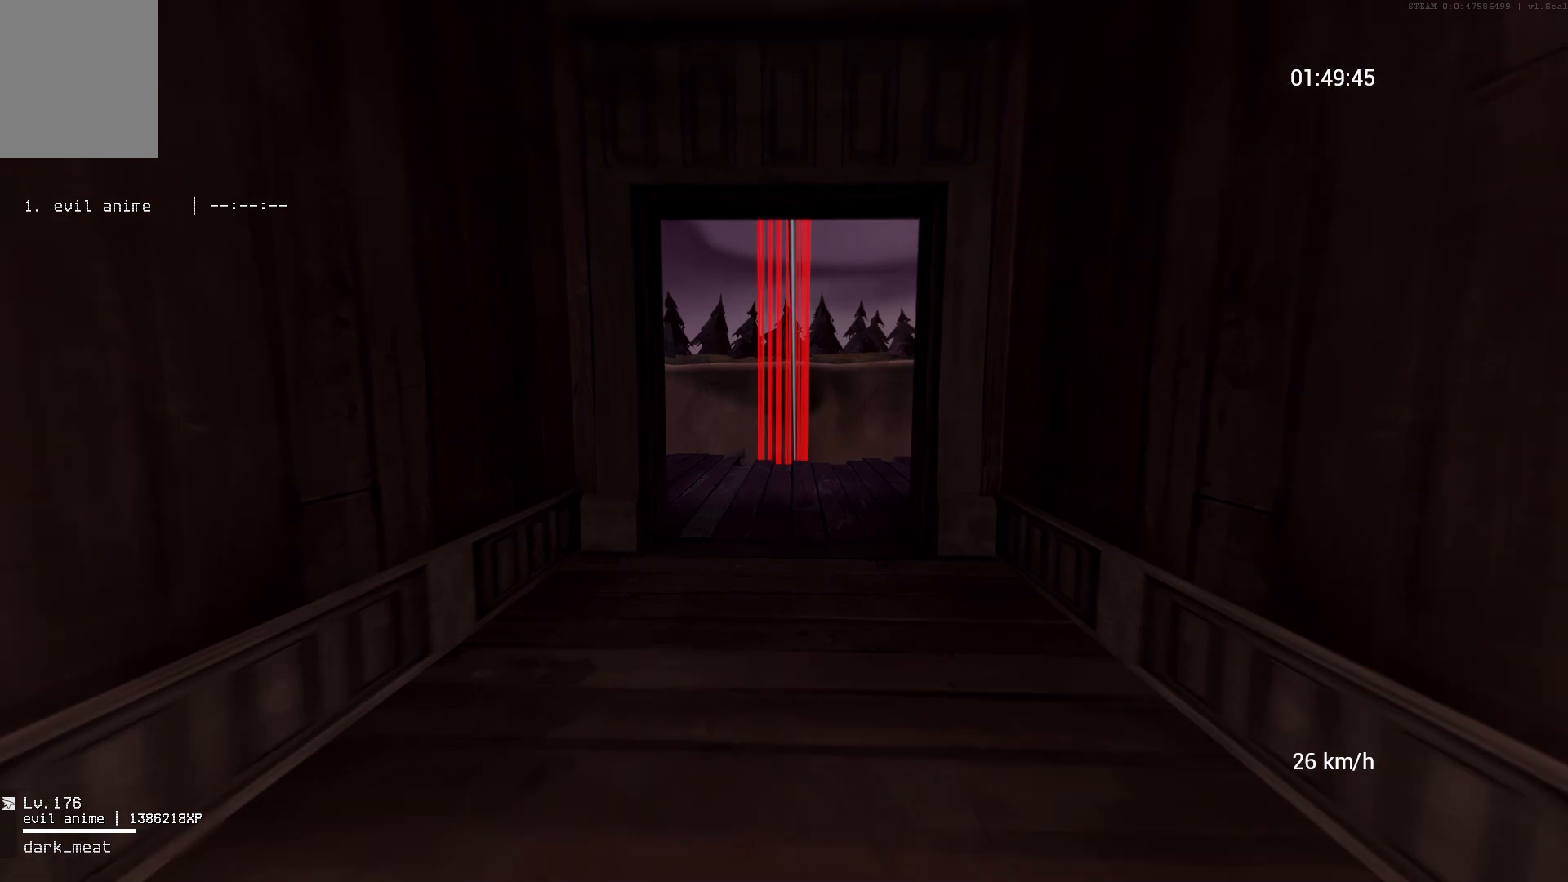
{"keys": ["w"], "mouse": [], "events": []}
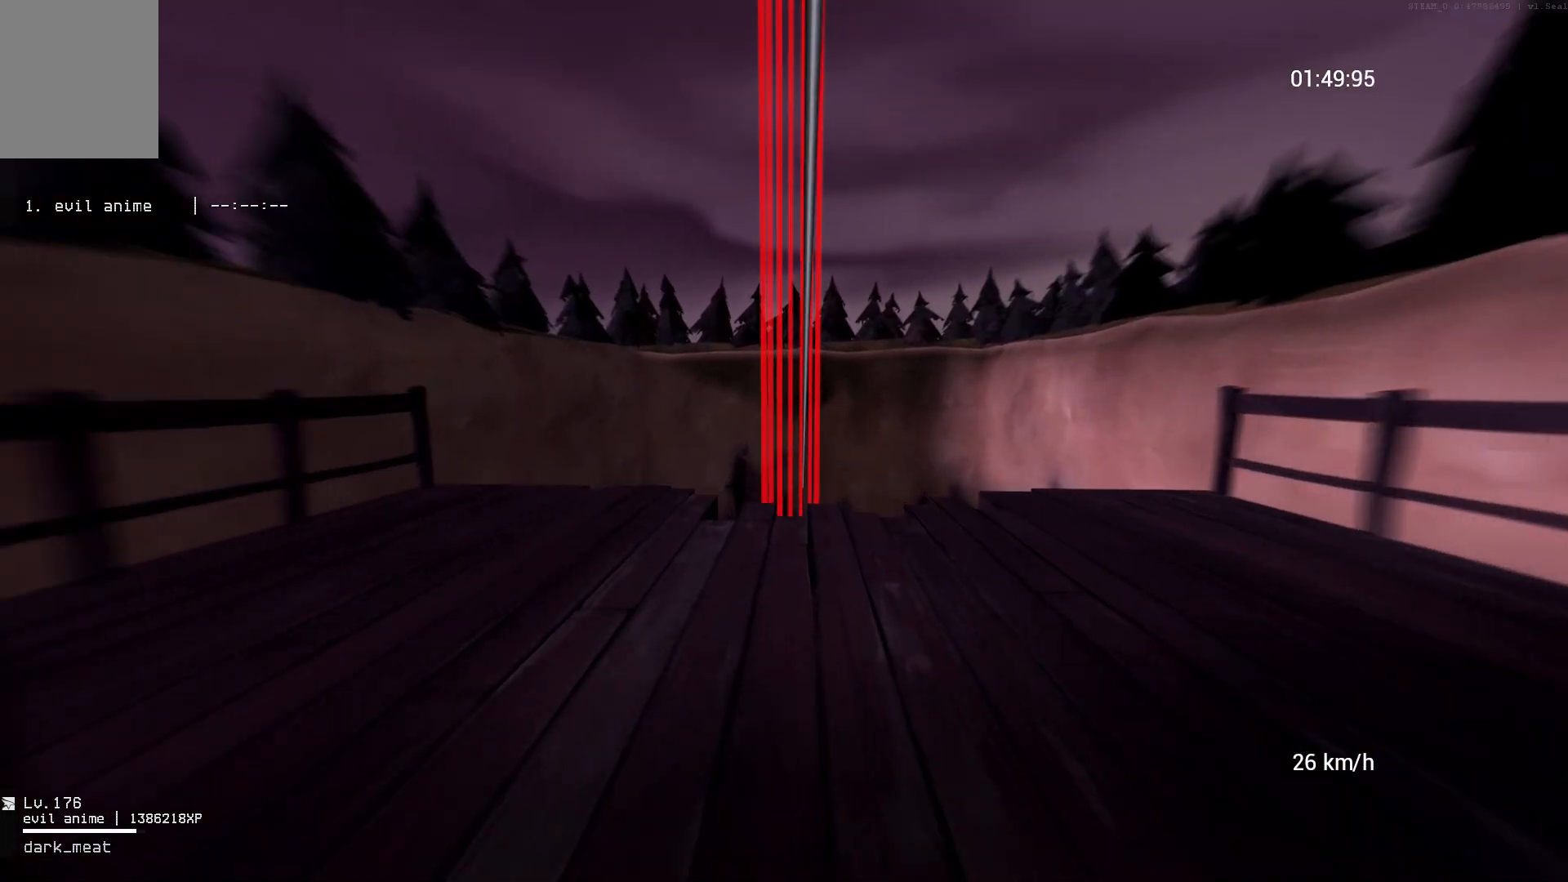
{"keys": ["w"], "mouse": [], "events": []}
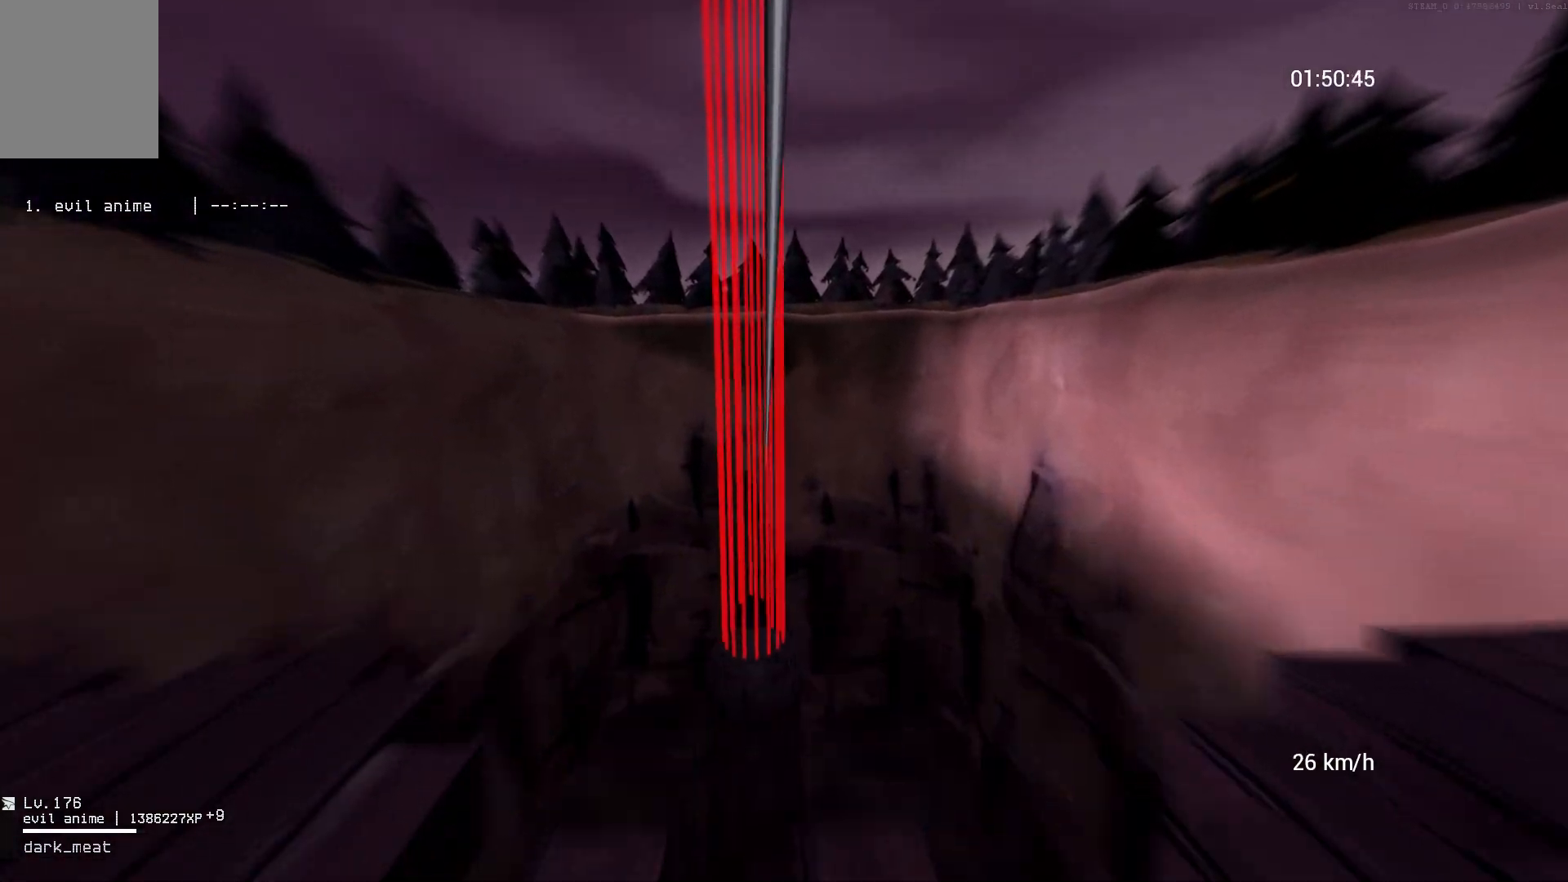
{"keys": ["w"], "mouse": [], "events": [[17, "space", "down"], [333, "space", "up"]]}
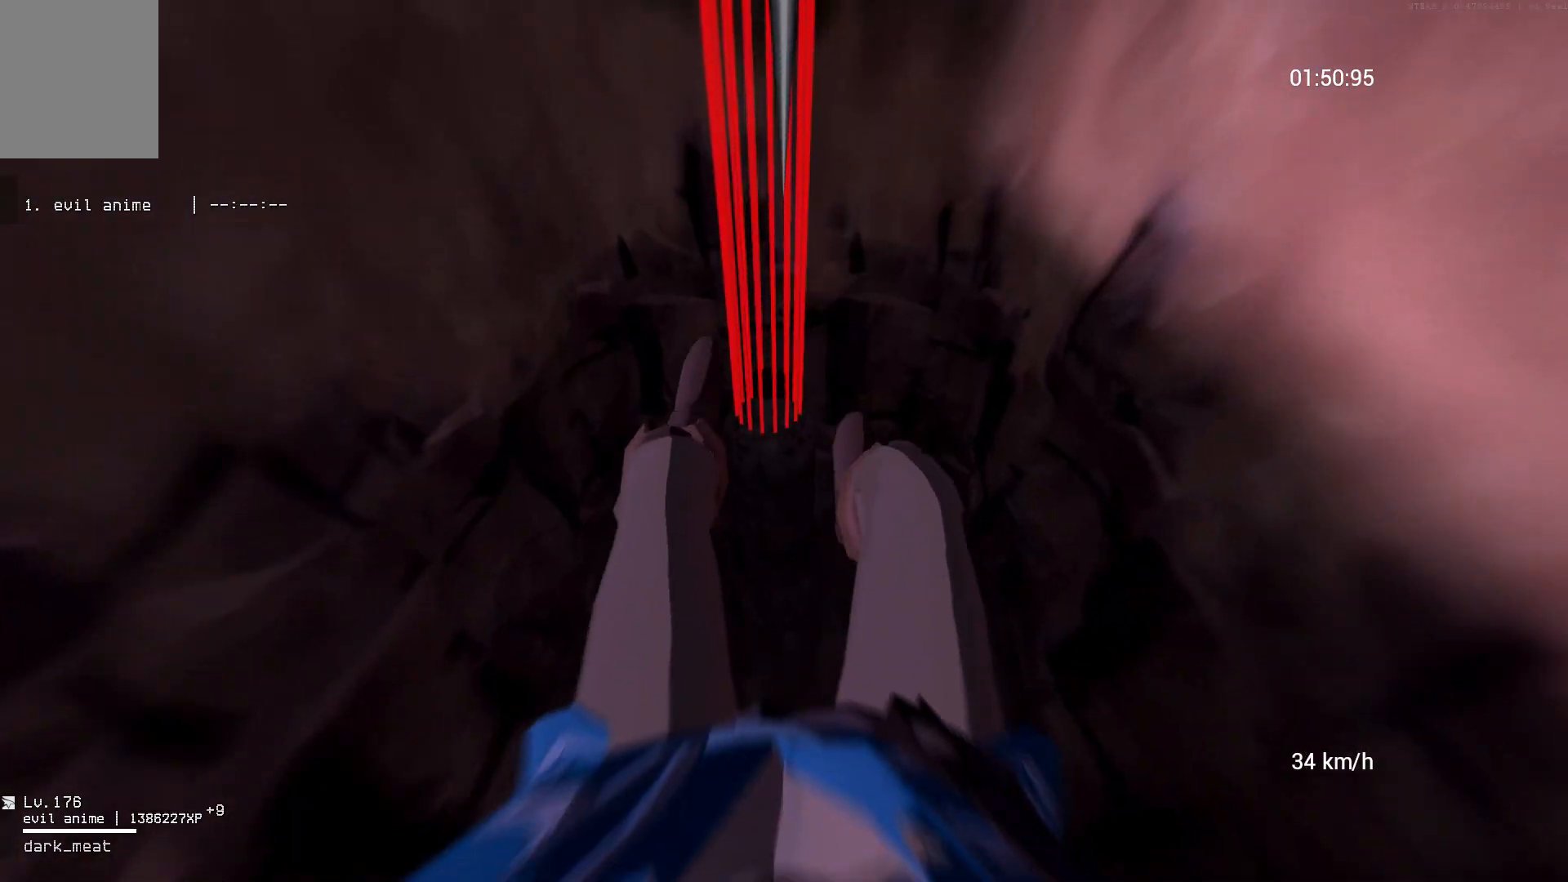
{"keys": ["w"], "mouse": [], "events": []}
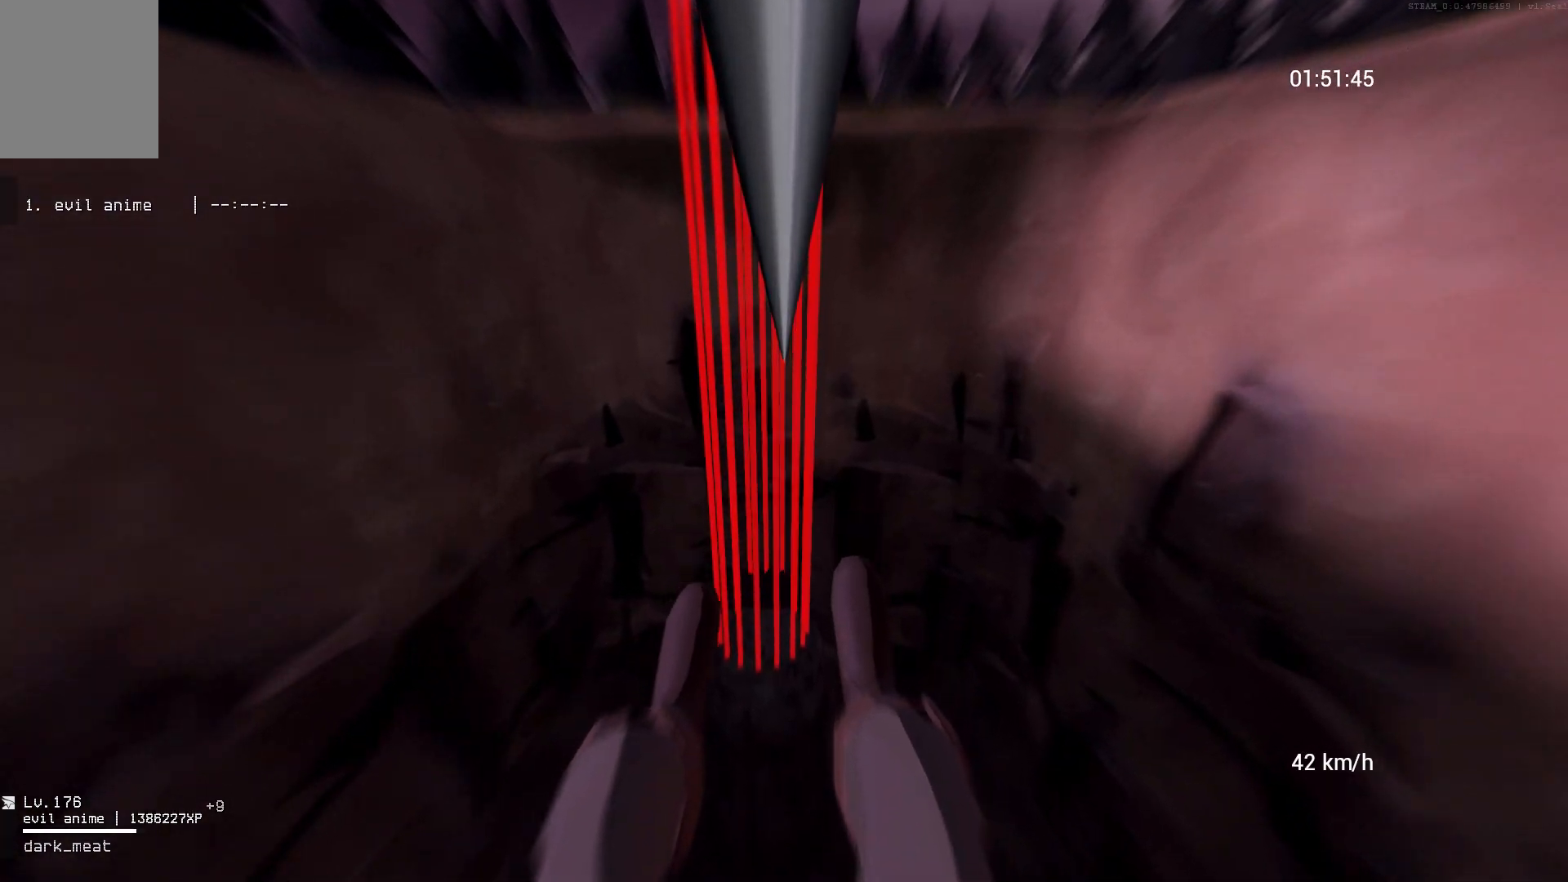
{"keys": ["w"], "mouse": [], "events": []}
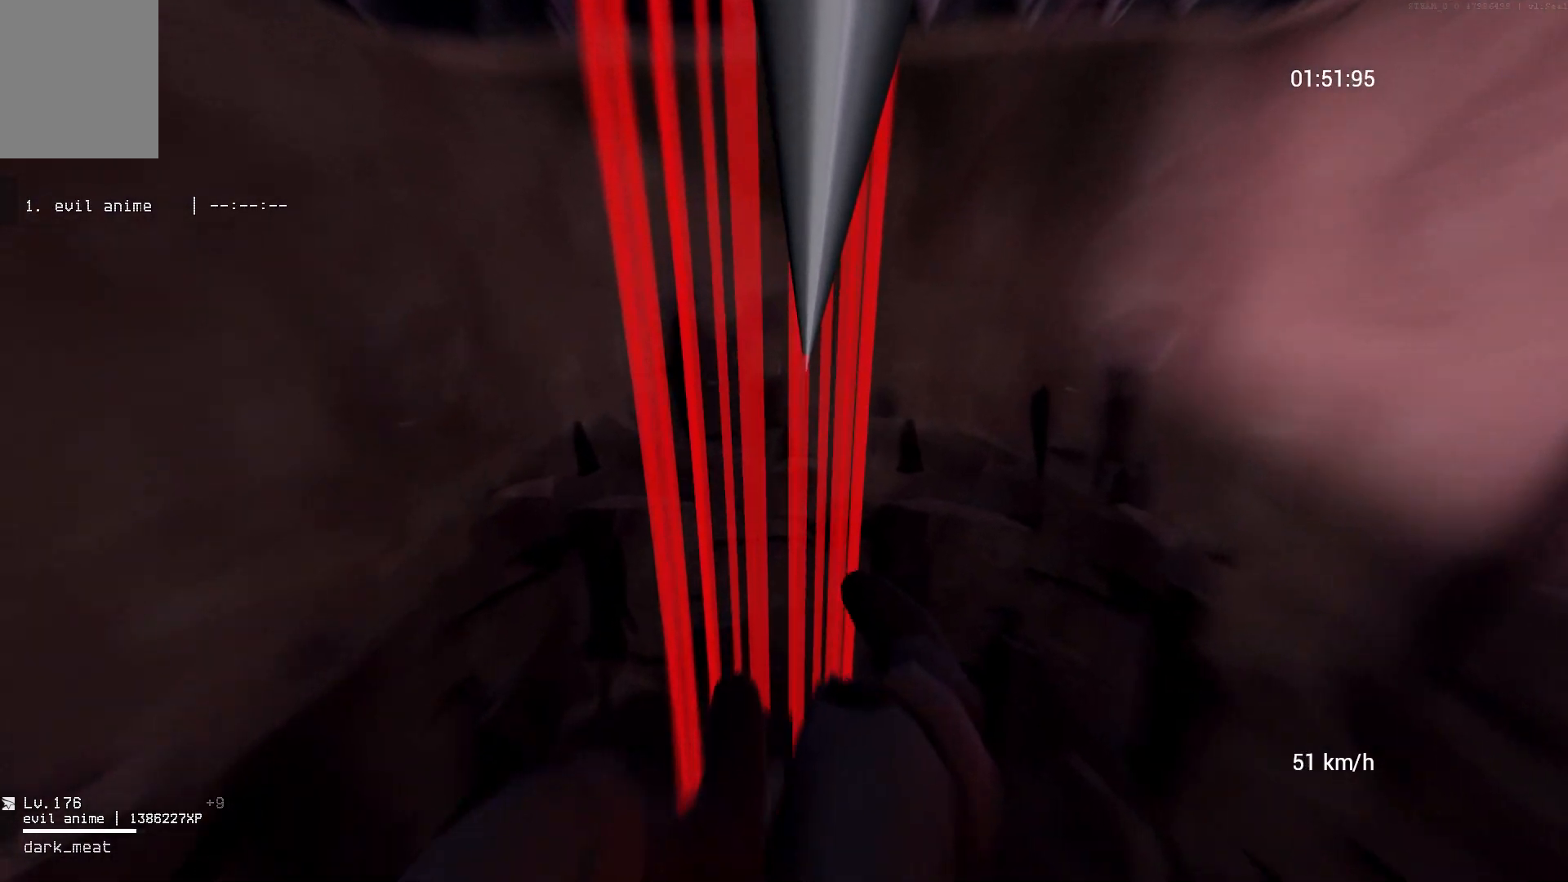
{"keys": ["w"], "mouse": [], "events": []}
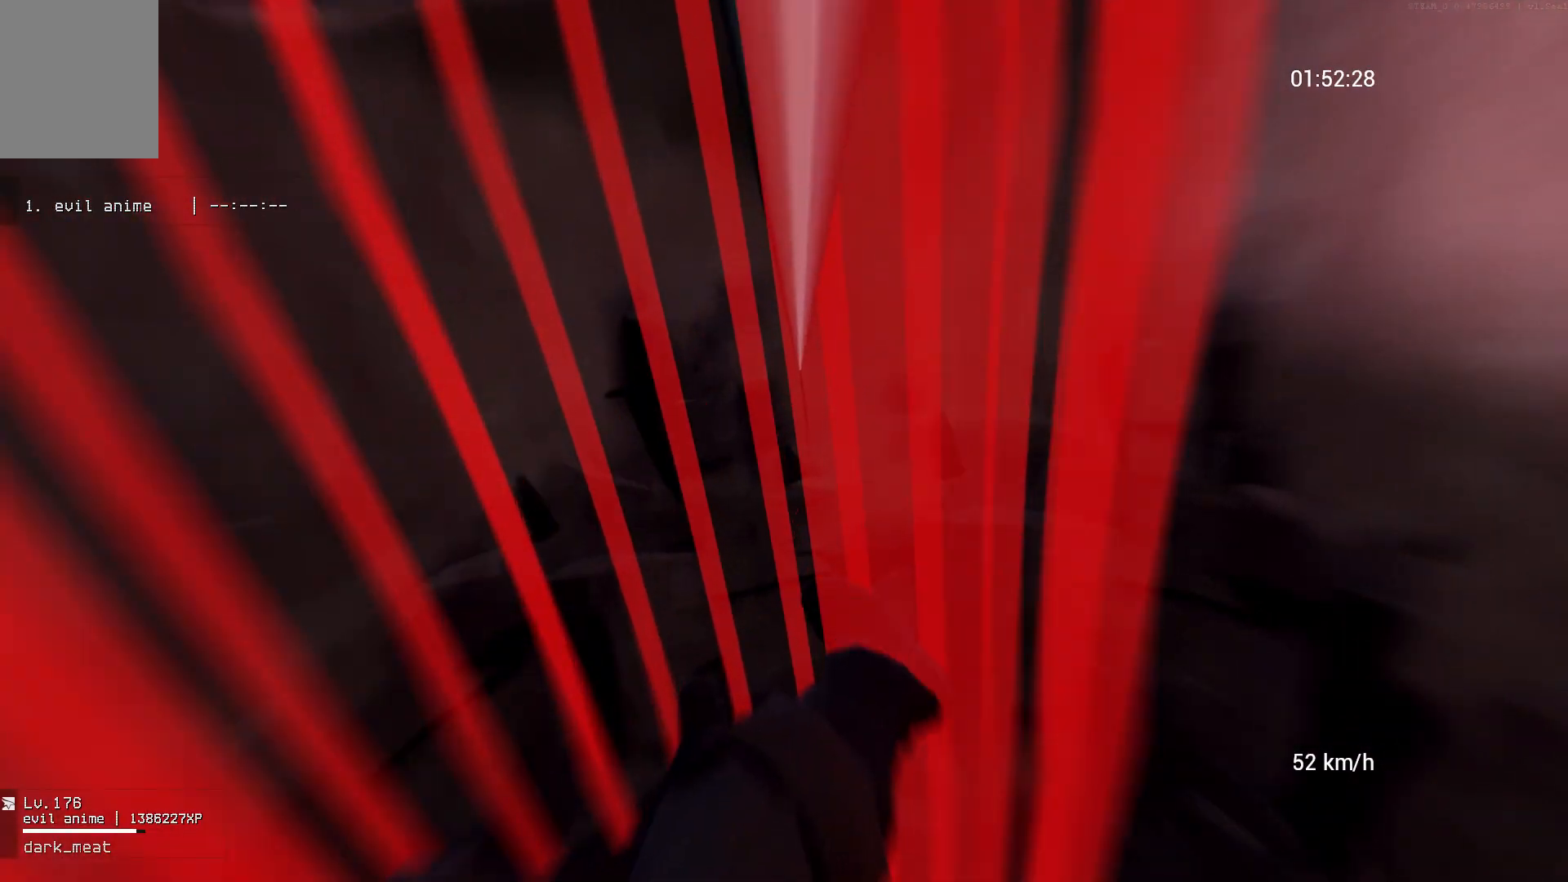
{"keys": ["w"], "mouse": [], "events": []}
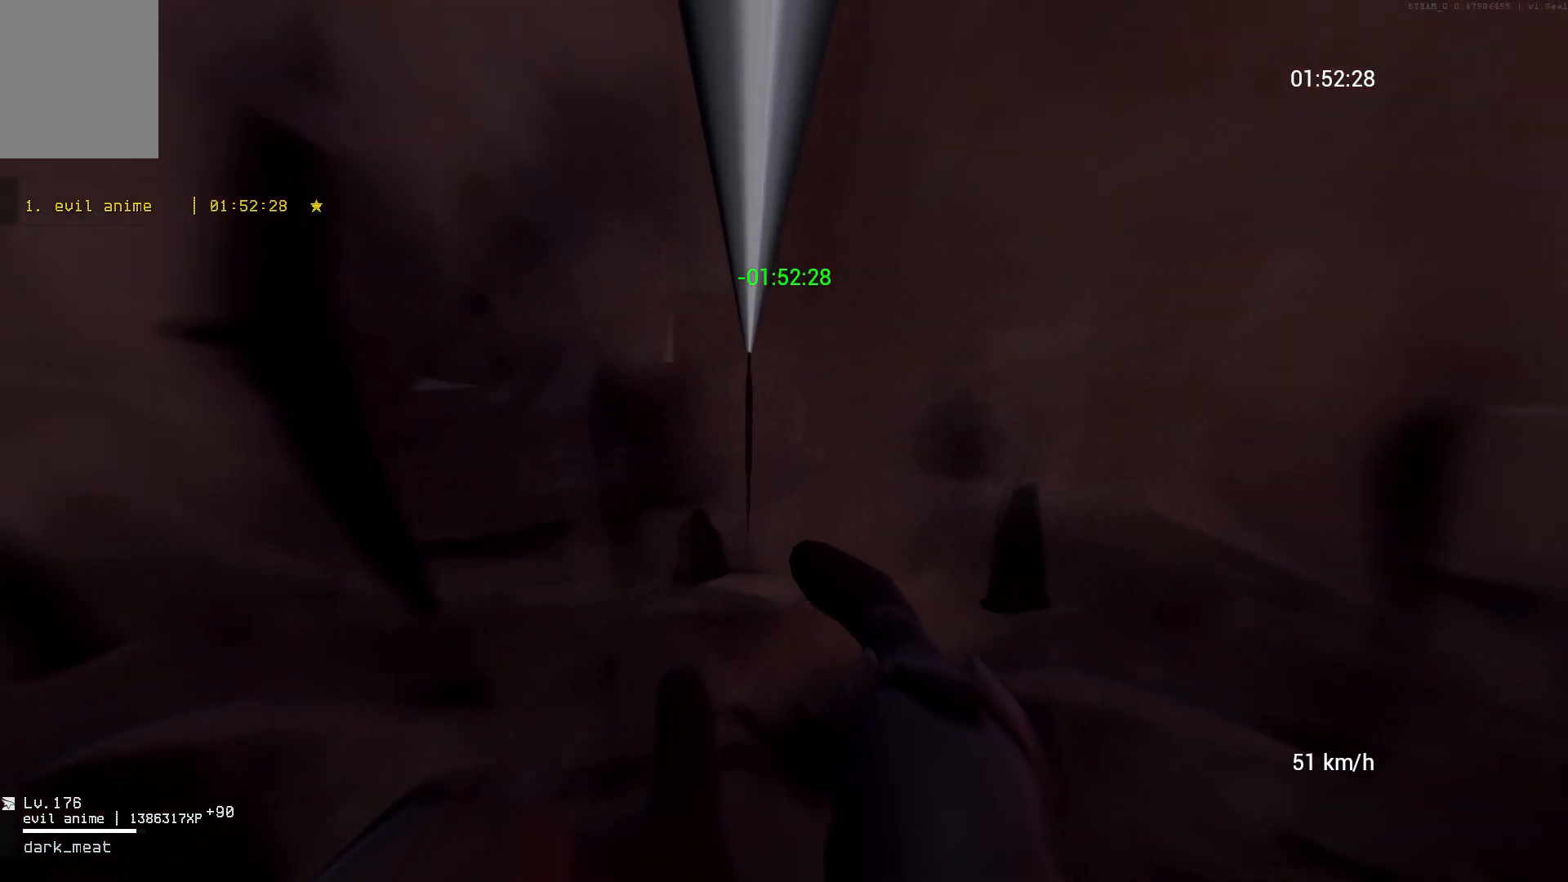
{"keys": [], "mouse": [], "events": [[317, "w", "up"]]}